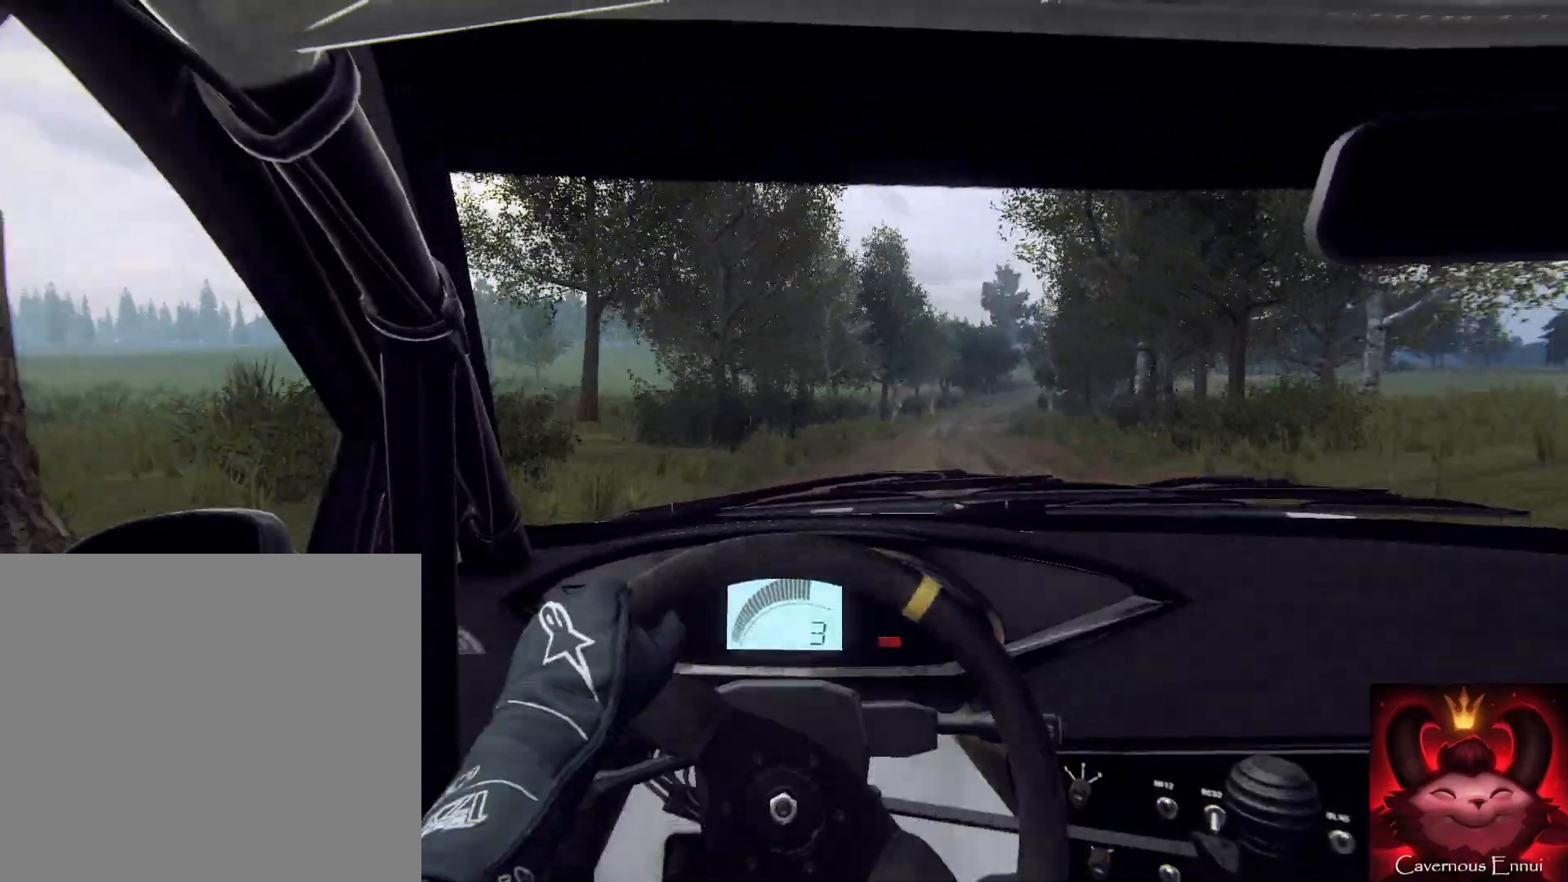
Gameplay with a controller (Xbox layout); each line is a JSON object with the inputs held at the frame after it. "events" lists button and stick changes between this image and that frame as [ms after this image, input, new state], when the widget could be followed in between.
{"buttons": [], "left_stick": "center", "right_stick": "up", "events": [[367, "left_stick", "center"]]}
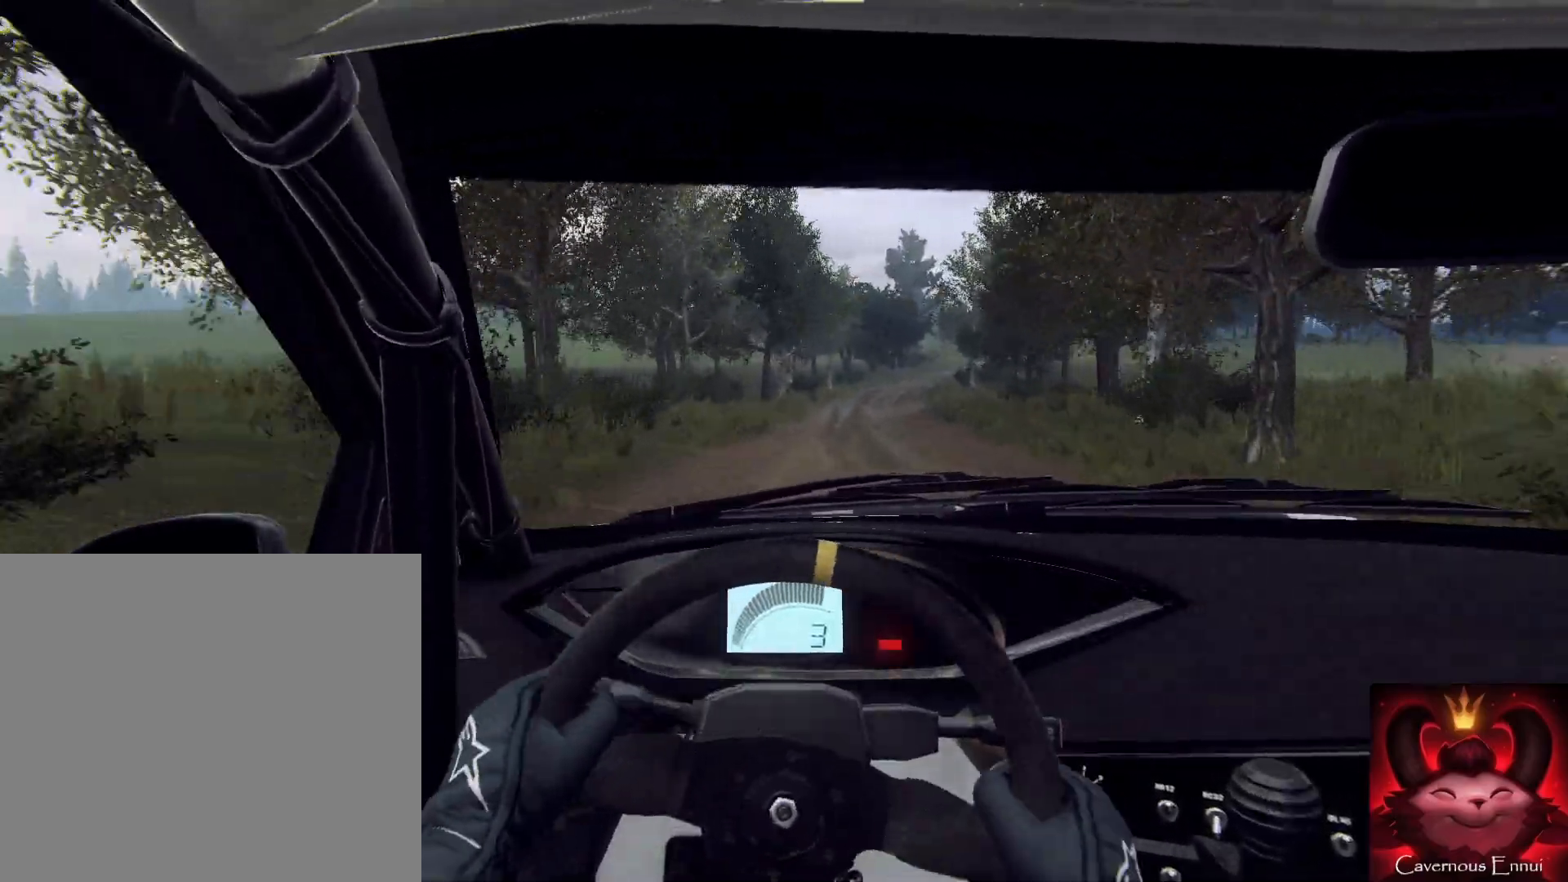
{"buttons": [], "left_stick": "up-left", "right_stick": "up", "events": [[33, "R1", "down"], [67, "left_stick", "left"], [100, "R1", "up"], [167, "left_stick", "center"], [333, "left_stick", "right"], [500, "left_stick", "up-left"]]}
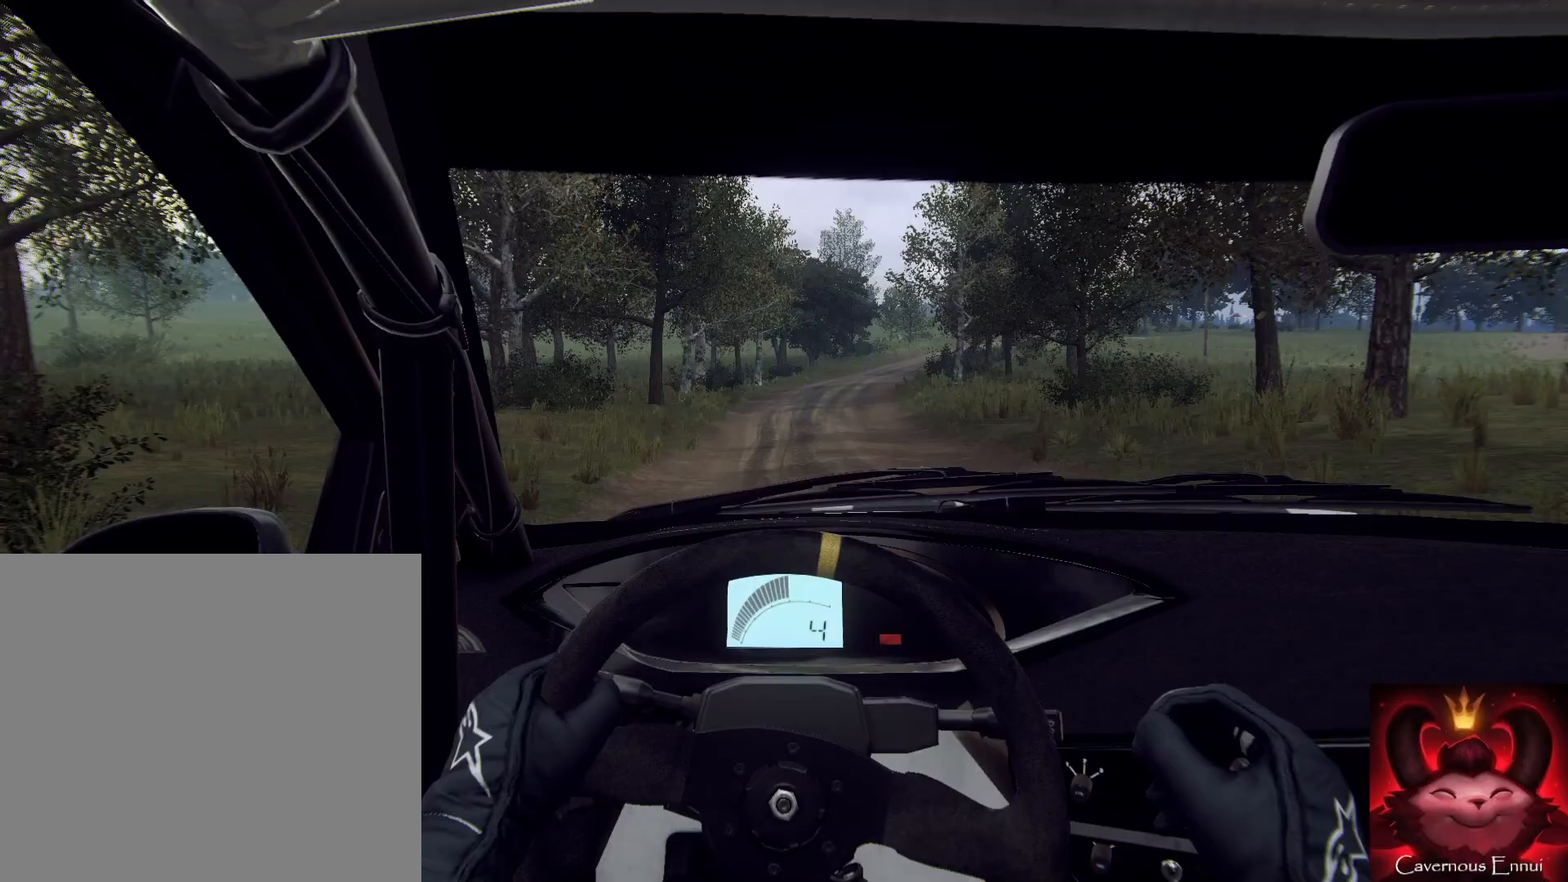
{"buttons": [], "left_stick": "right", "right_stick": "up", "events": [[67, "left_stick", "center"], [267, "left_stick", "right"]]}
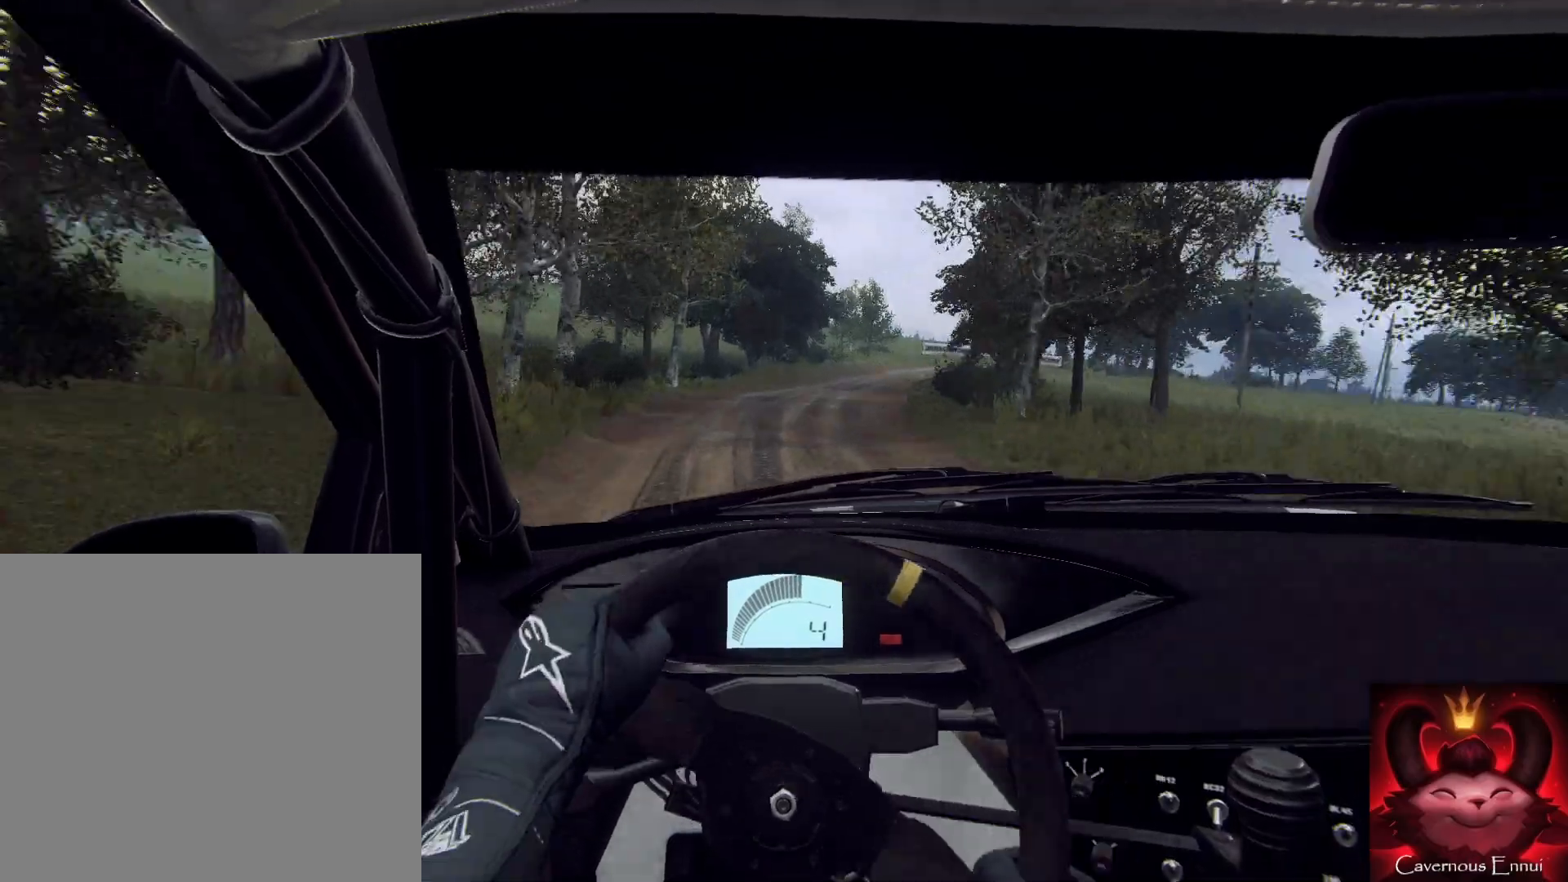
{"buttons": [], "left_stick": "center", "right_stick": "center", "events": [[167, "left_stick", "center"], [167, "right_stick", "center"], [267, "left_stick", "right"], [367, "right_stick", "up"], [433, "left_stick", "center"], [500, "right_stick", "center"]]}
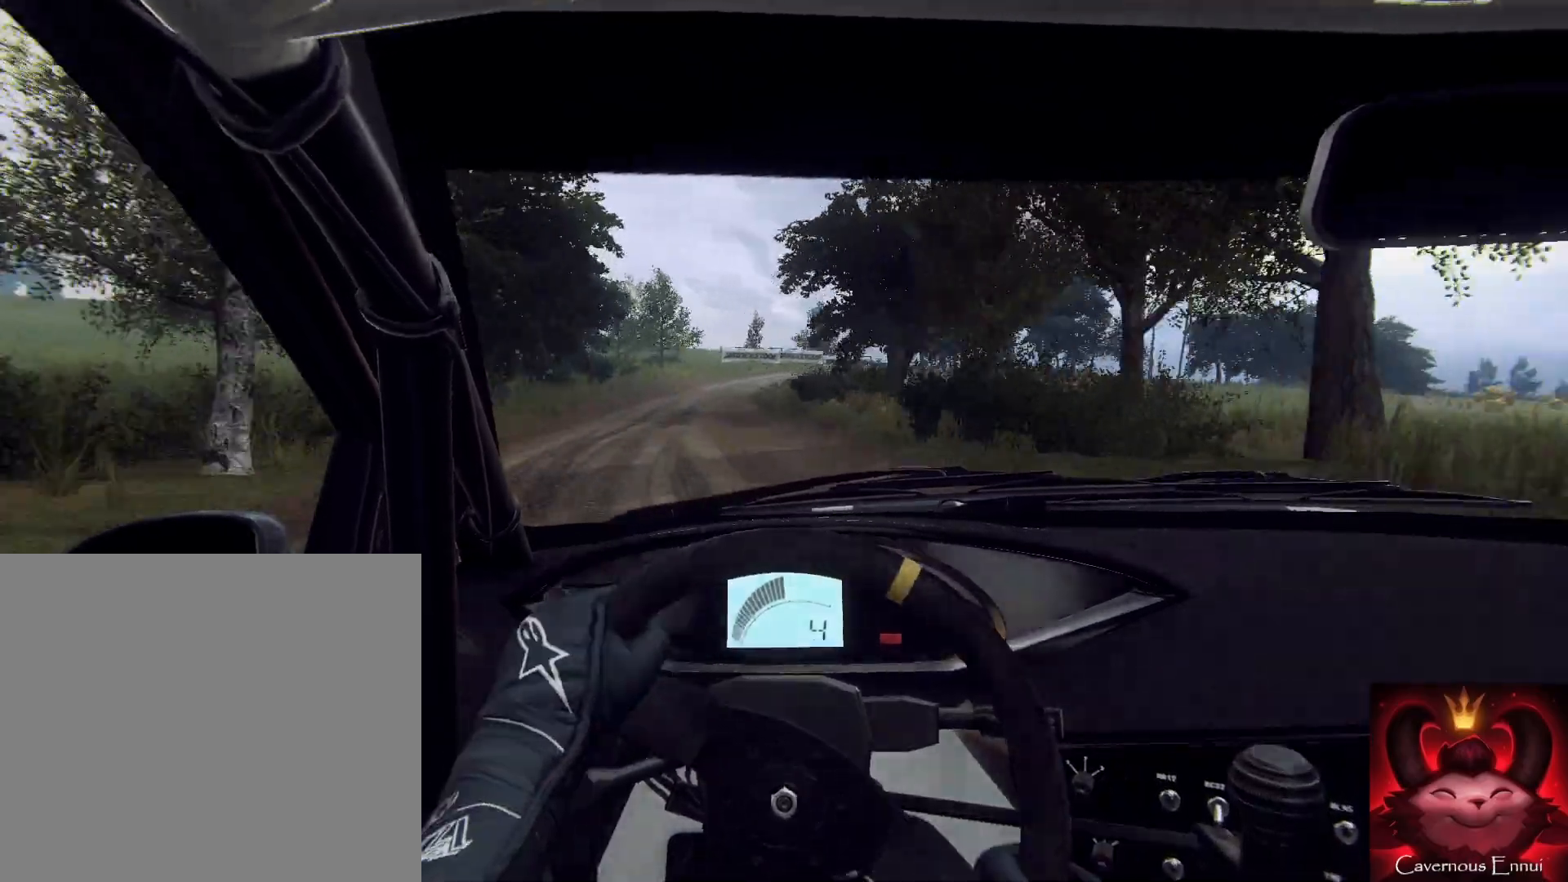
{"buttons": [], "left_stick": "down", "right_stick": "up", "events": [[133, "left_stick", "down-left"], [267, "right_stick", "up"], [333, "left_stick", "down"]]}
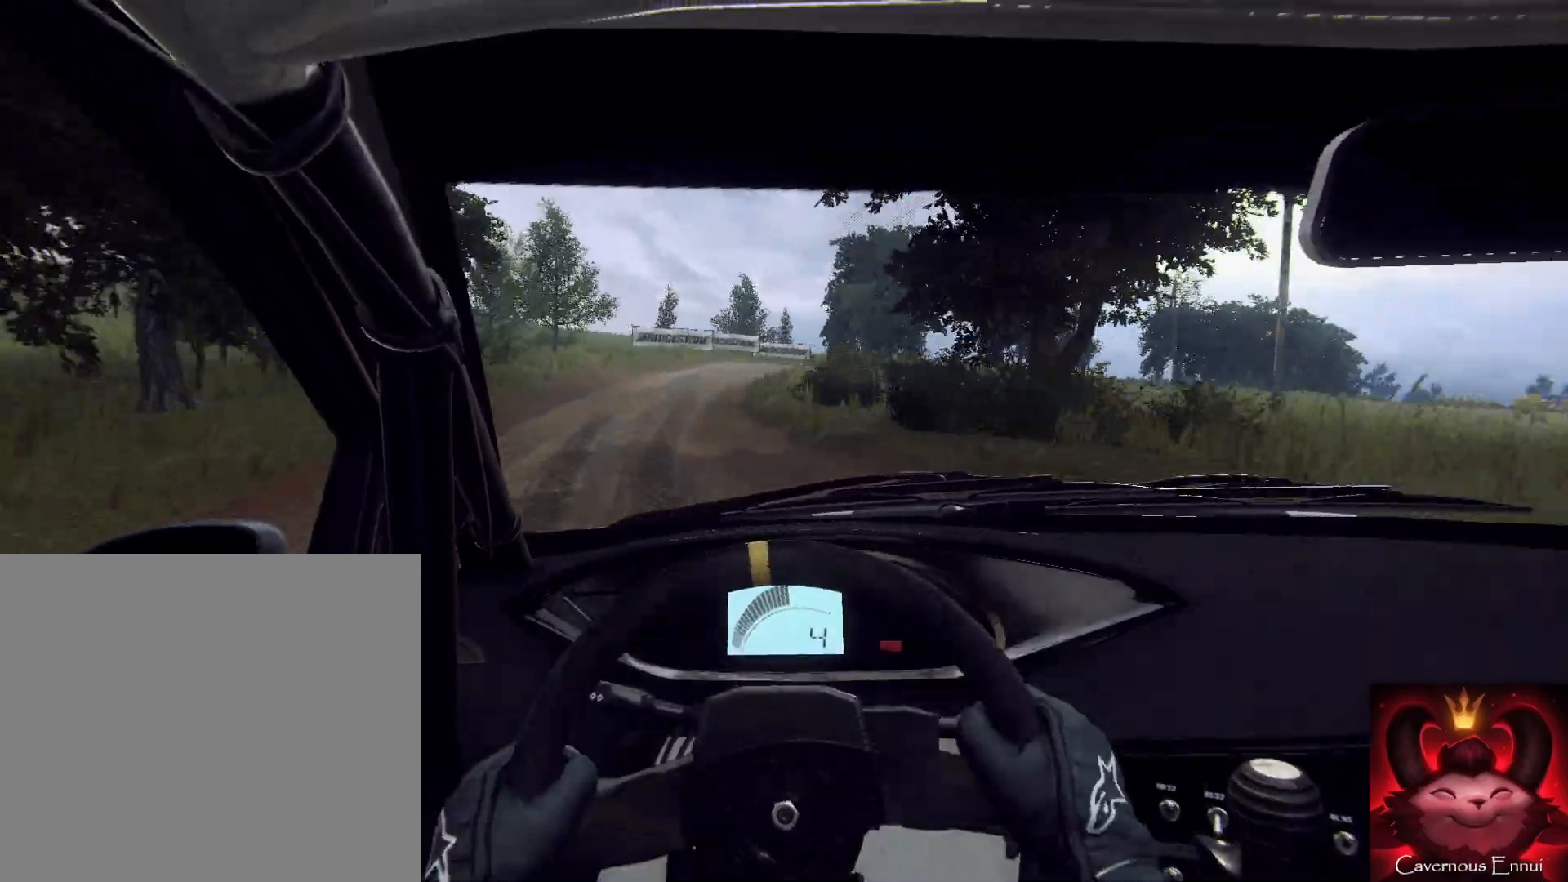
{"buttons": [], "left_stick": "right", "right_stick": "up", "events": [[33, "left_stick", "down-right"], [33, "right_stick", "center"], [467, "left_stick", "right"], [467, "right_stick", "up"]]}
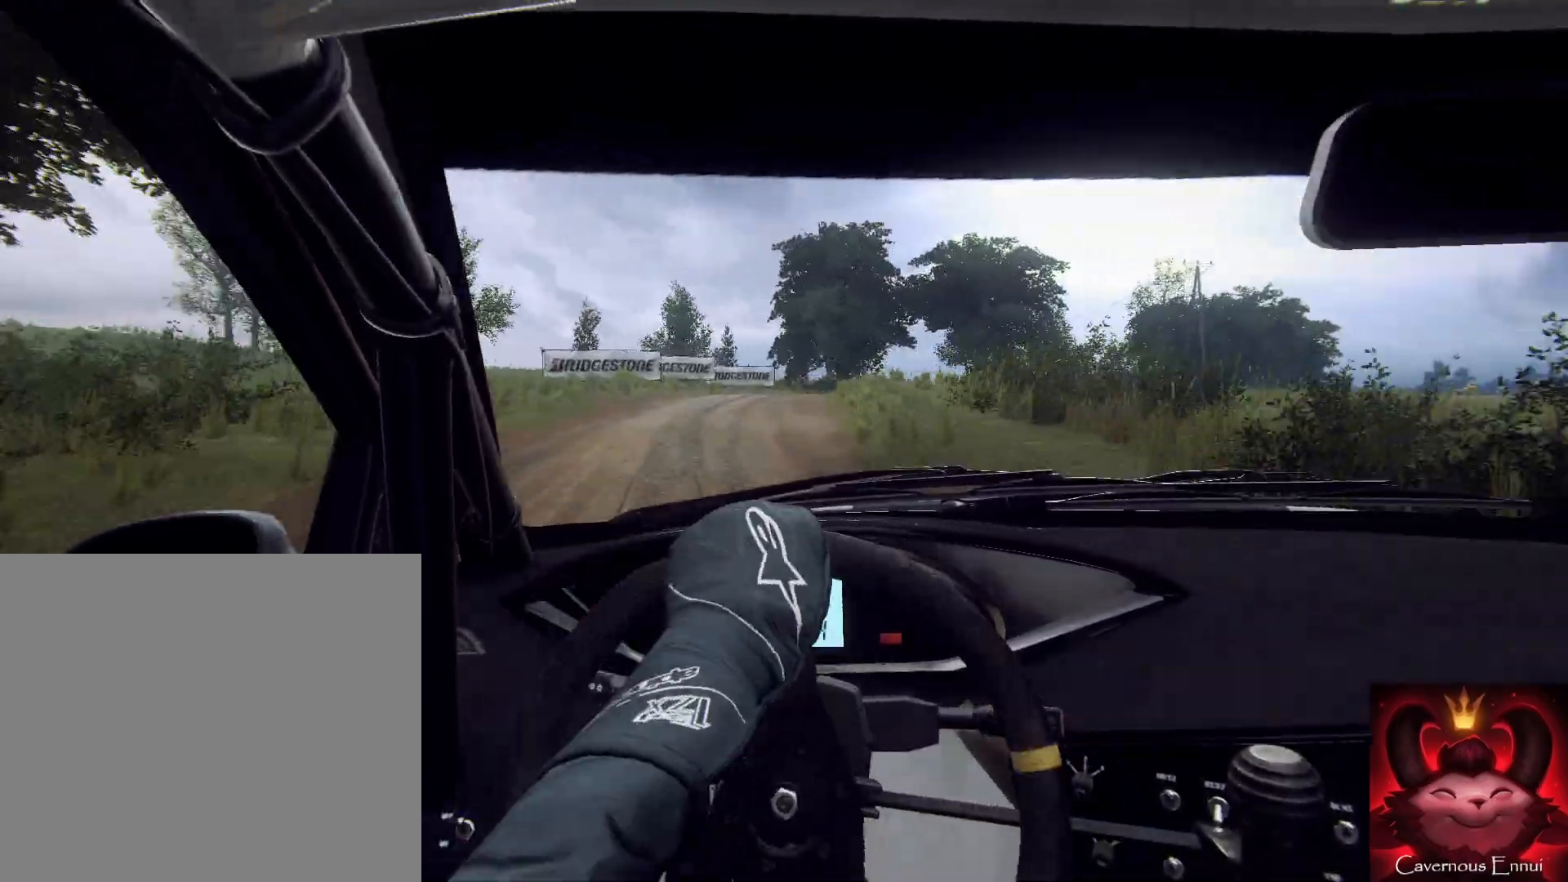
{"buttons": [], "left_stick": "down-right", "right_stick": "up", "events": [[100, "right_stick", "center"], [200, "left_stick", "center"], [267, "left_stick", "down-left"], [467, "right_stick", "up"], [500, "left_stick", "down-right"]]}
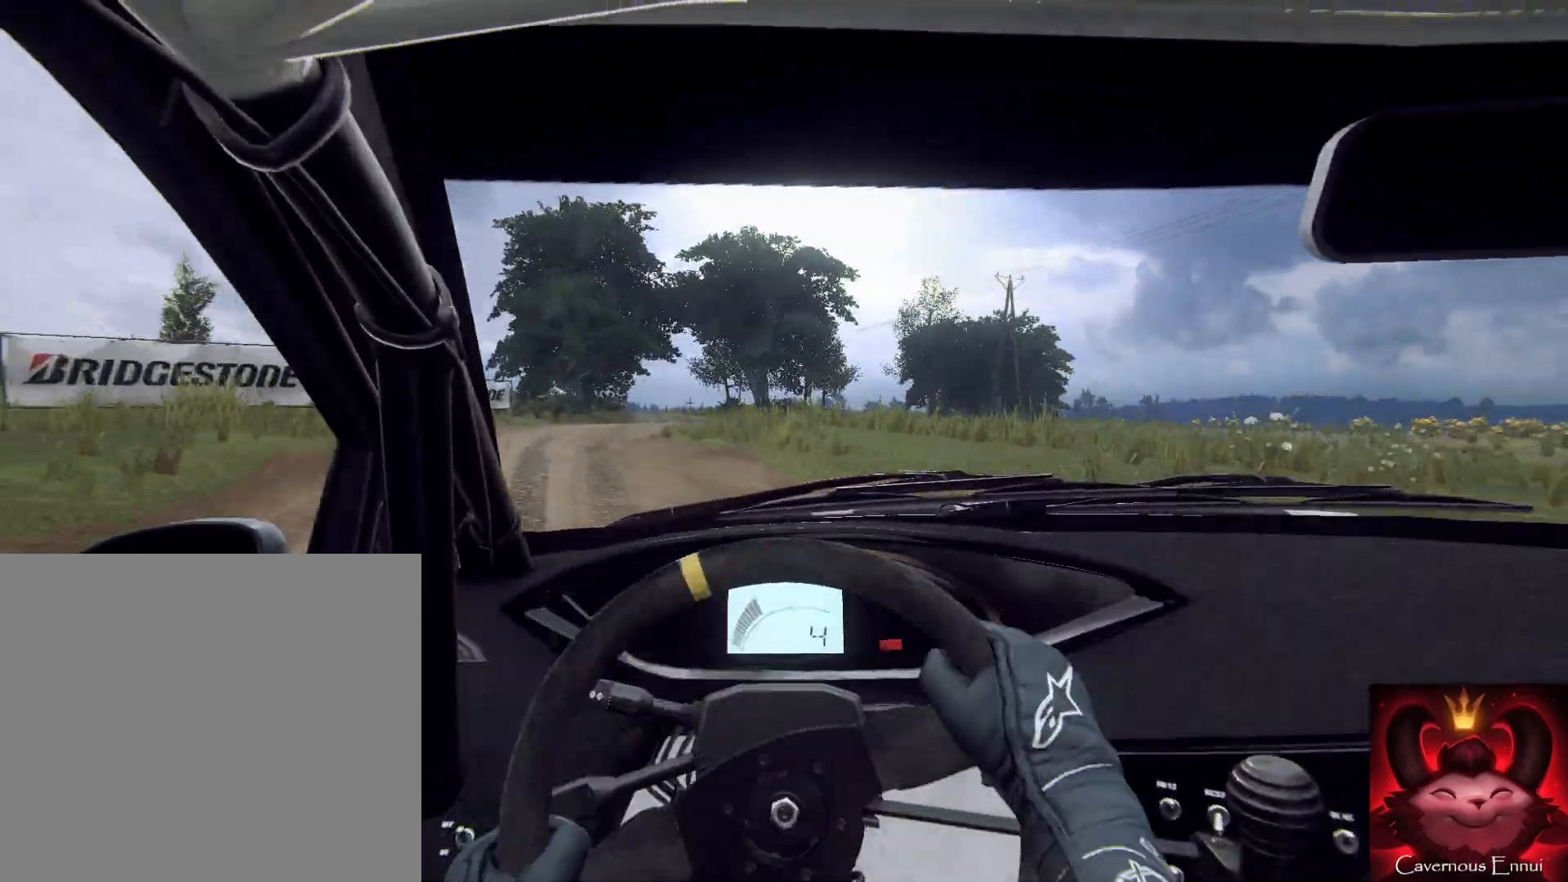
{"buttons": [], "left_stick": "down", "right_stick": "up", "events": [[33, "left_stick", "down"]]}
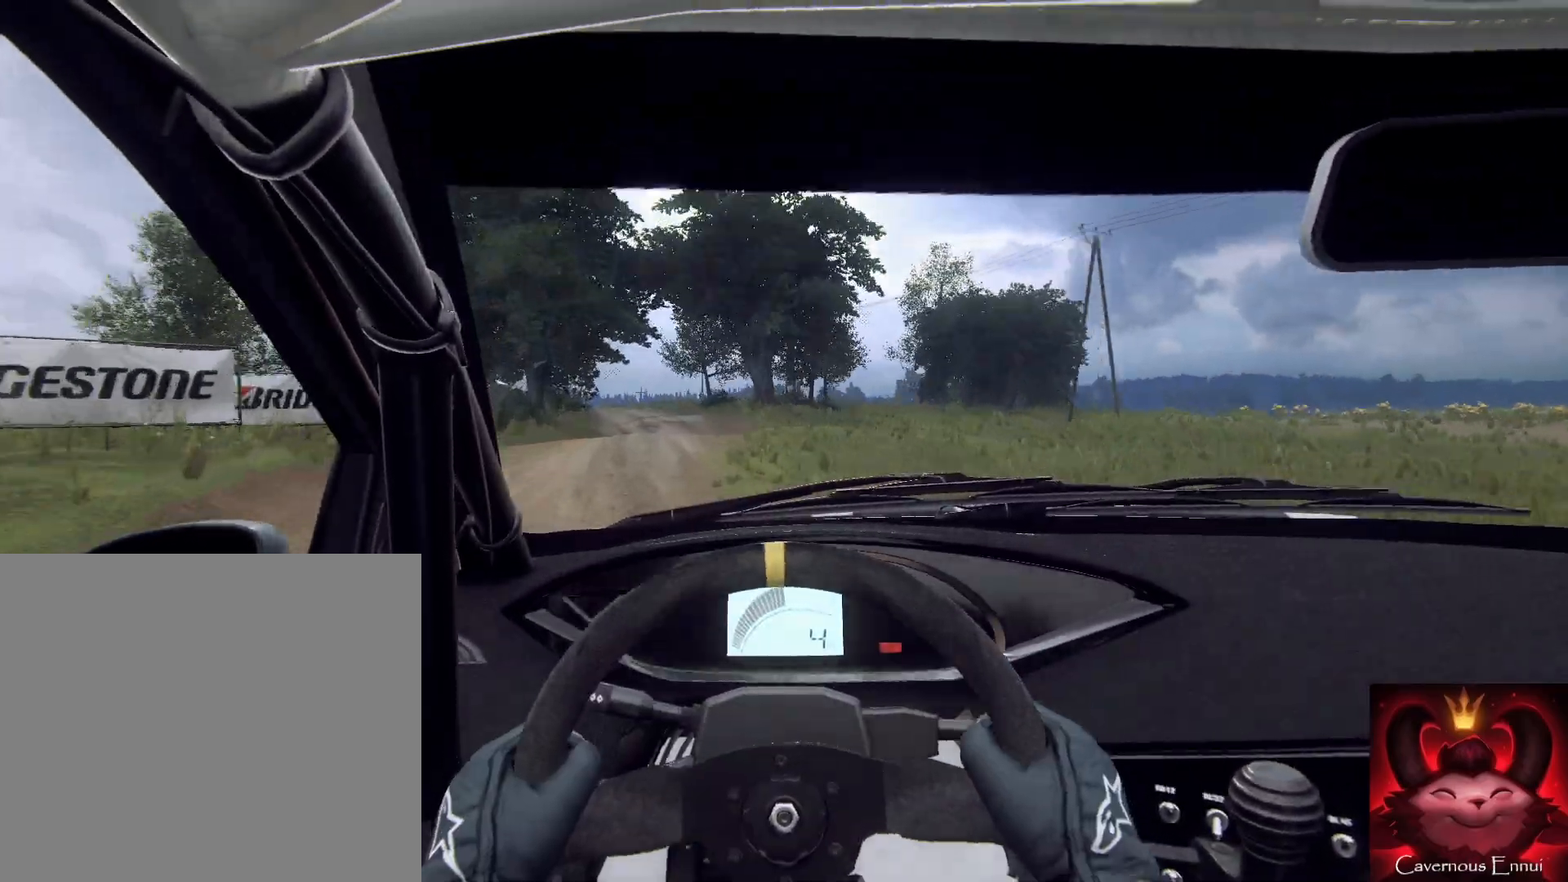
{"buttons": [], "left_stick": "down-left", "right_stick": "up", "events": [[433, "left_stick", "down-left"]]}
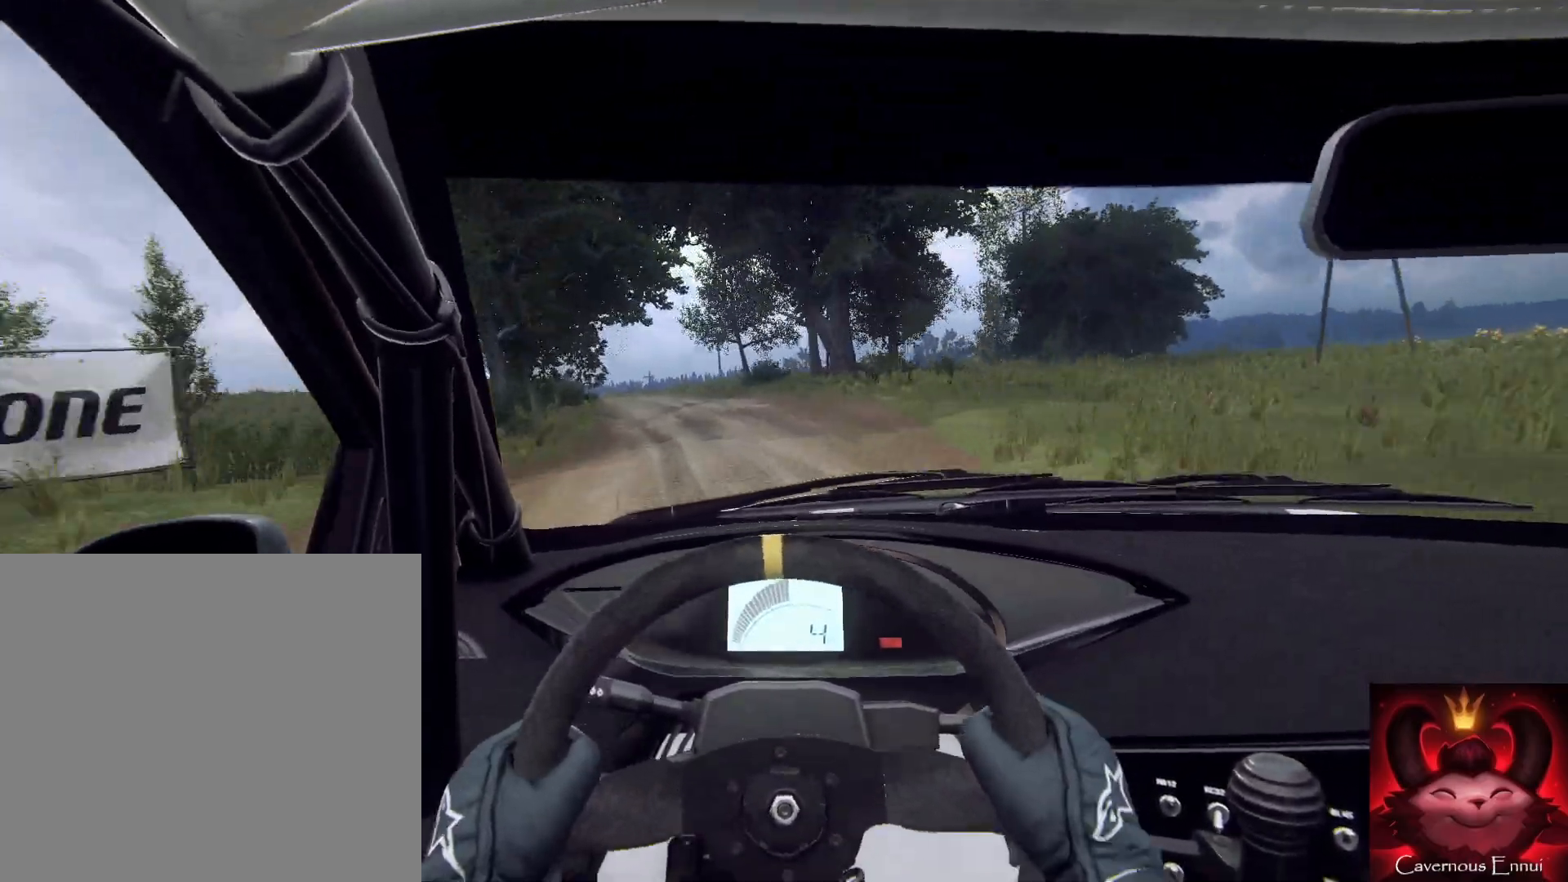
{"buttons": [], "left_stick": "down-left", "right_stick": "up", "events": [[267, "left_stick", "down"], [367, "left_stick", "down-left"]]}
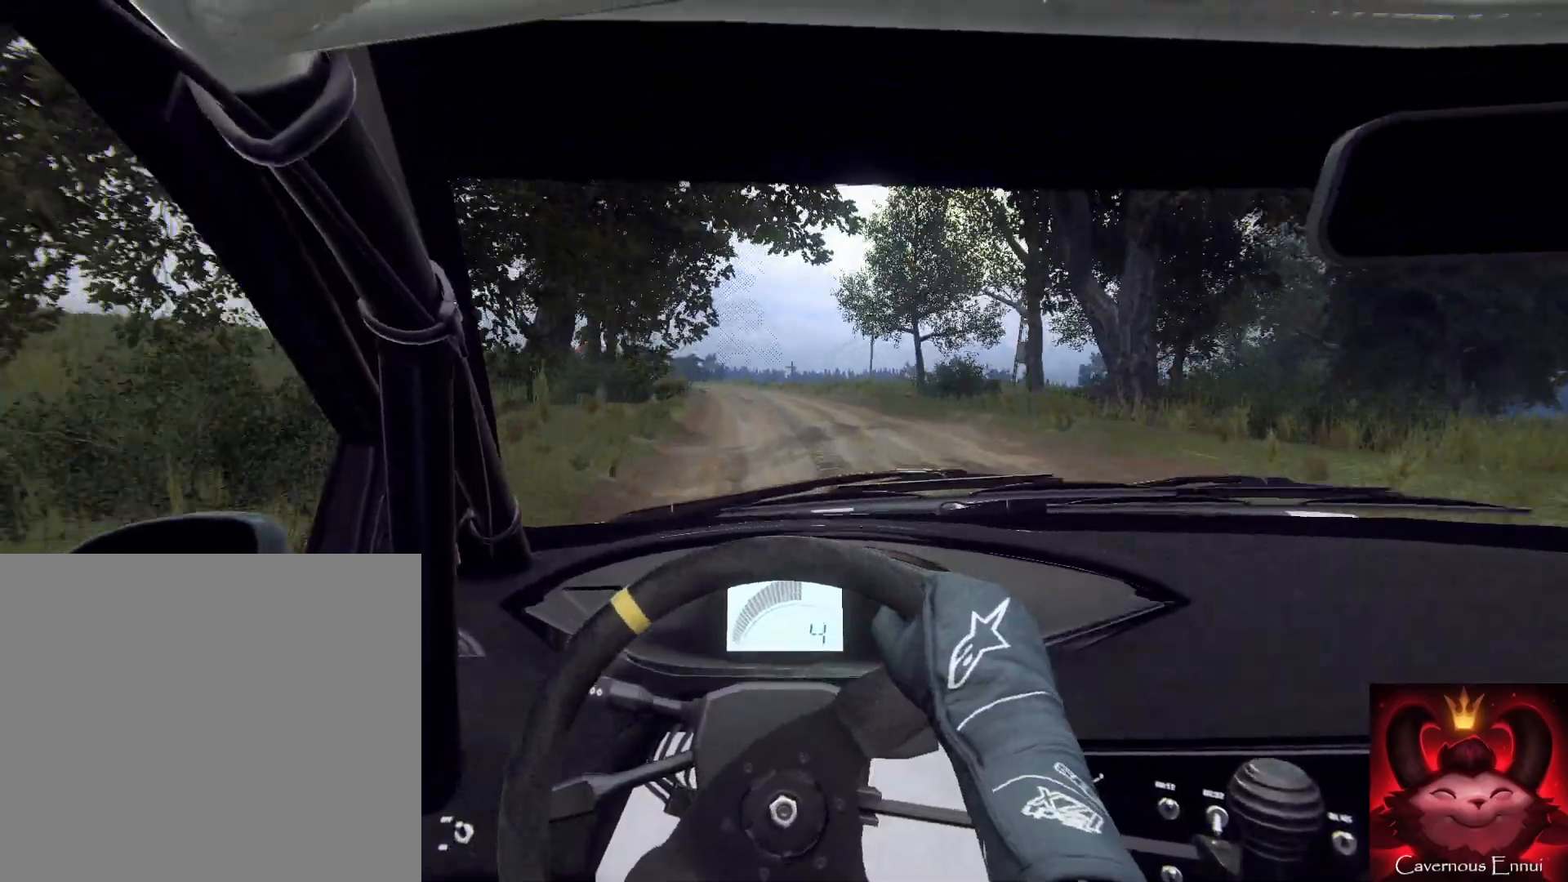
{"buttons": [], "left_stick": "down-right", "right_stick": "up", "events": [[100, "left_stick", "down"], [200, "left_stick", "down-left"], [300, "left_stick", "down"], [433, "left_stick", "down-right"]]}
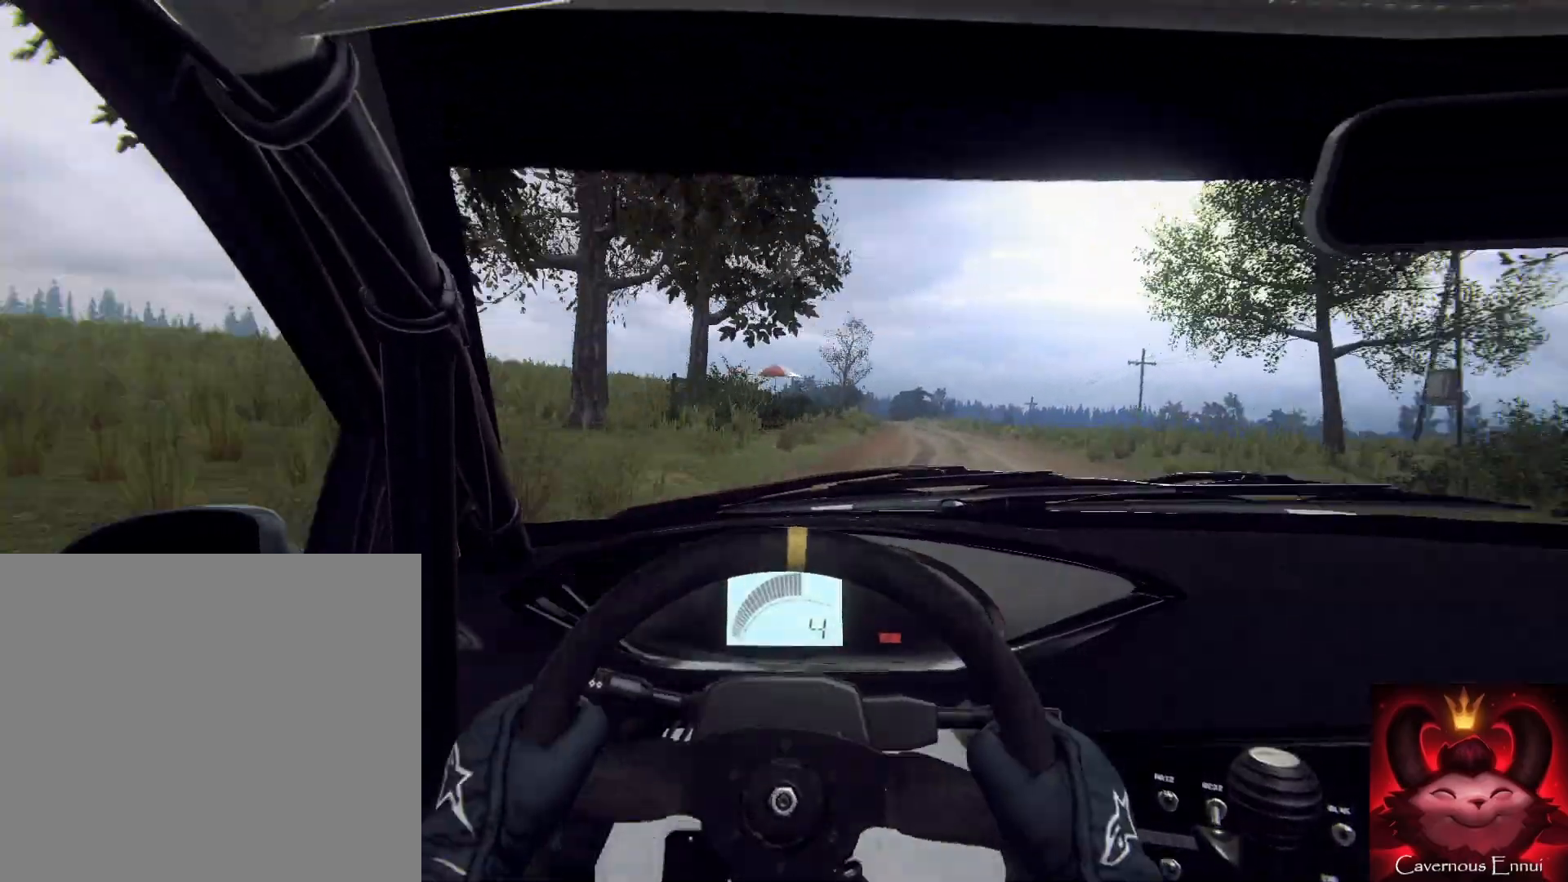
{"buttons": [], "left_stick": "down", "right_stick": "up", "events": [[333, "left_stick", "down"]]}
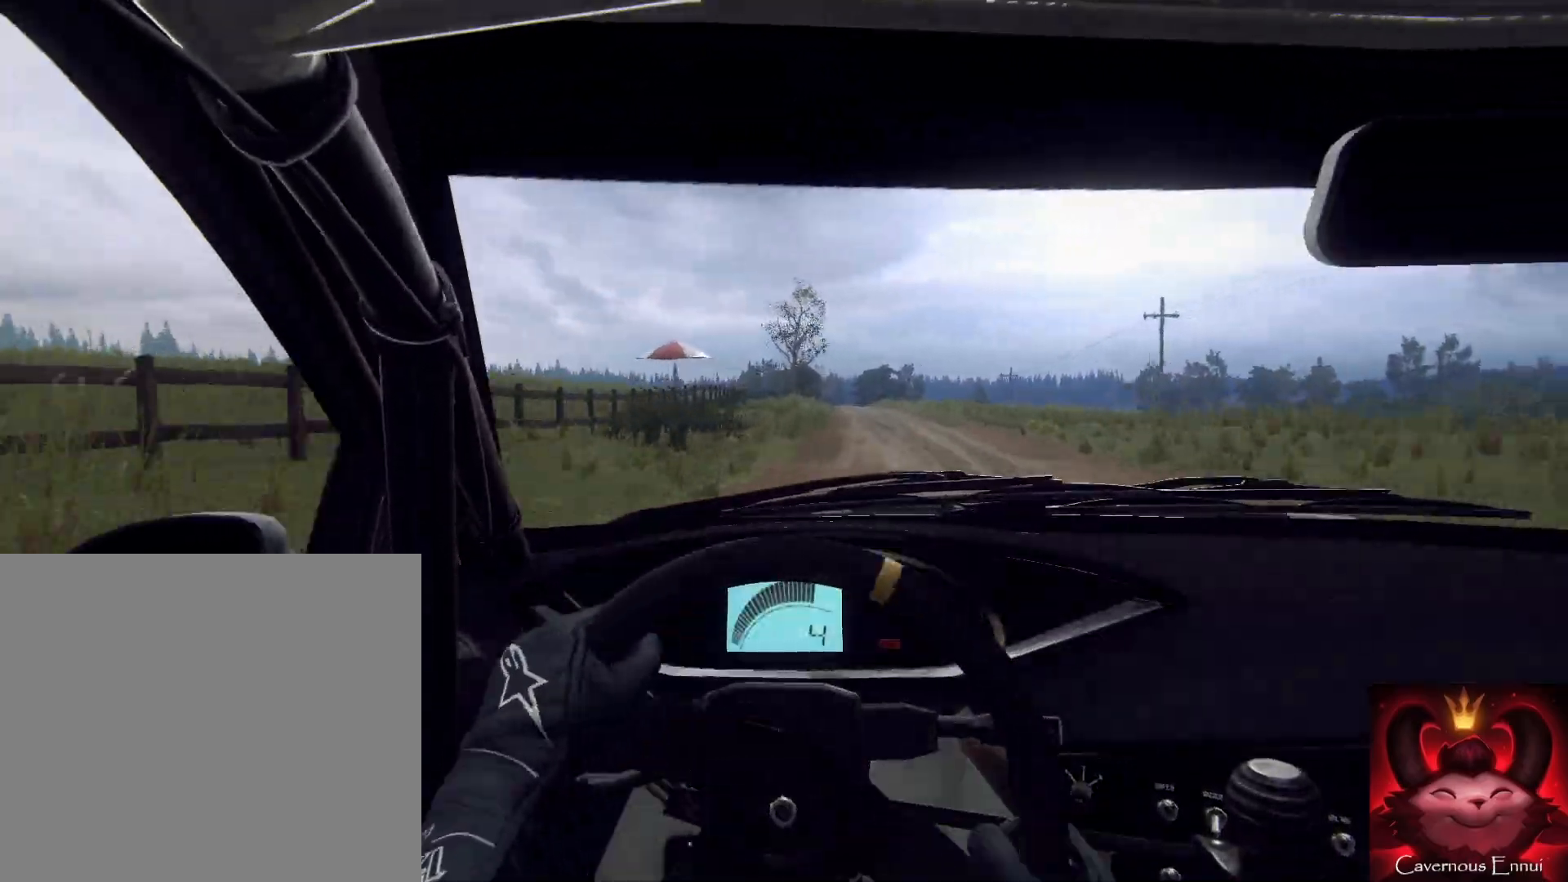
{"buttons": [], "left_stick": "center", "right_stick": "up", "events": [[167, "left_stick", "down-left"], [367, "left_stick", "up-left"], [433, "R1", "down"], [433, "left_stick", "center"], [467, "R1", "up"]]}
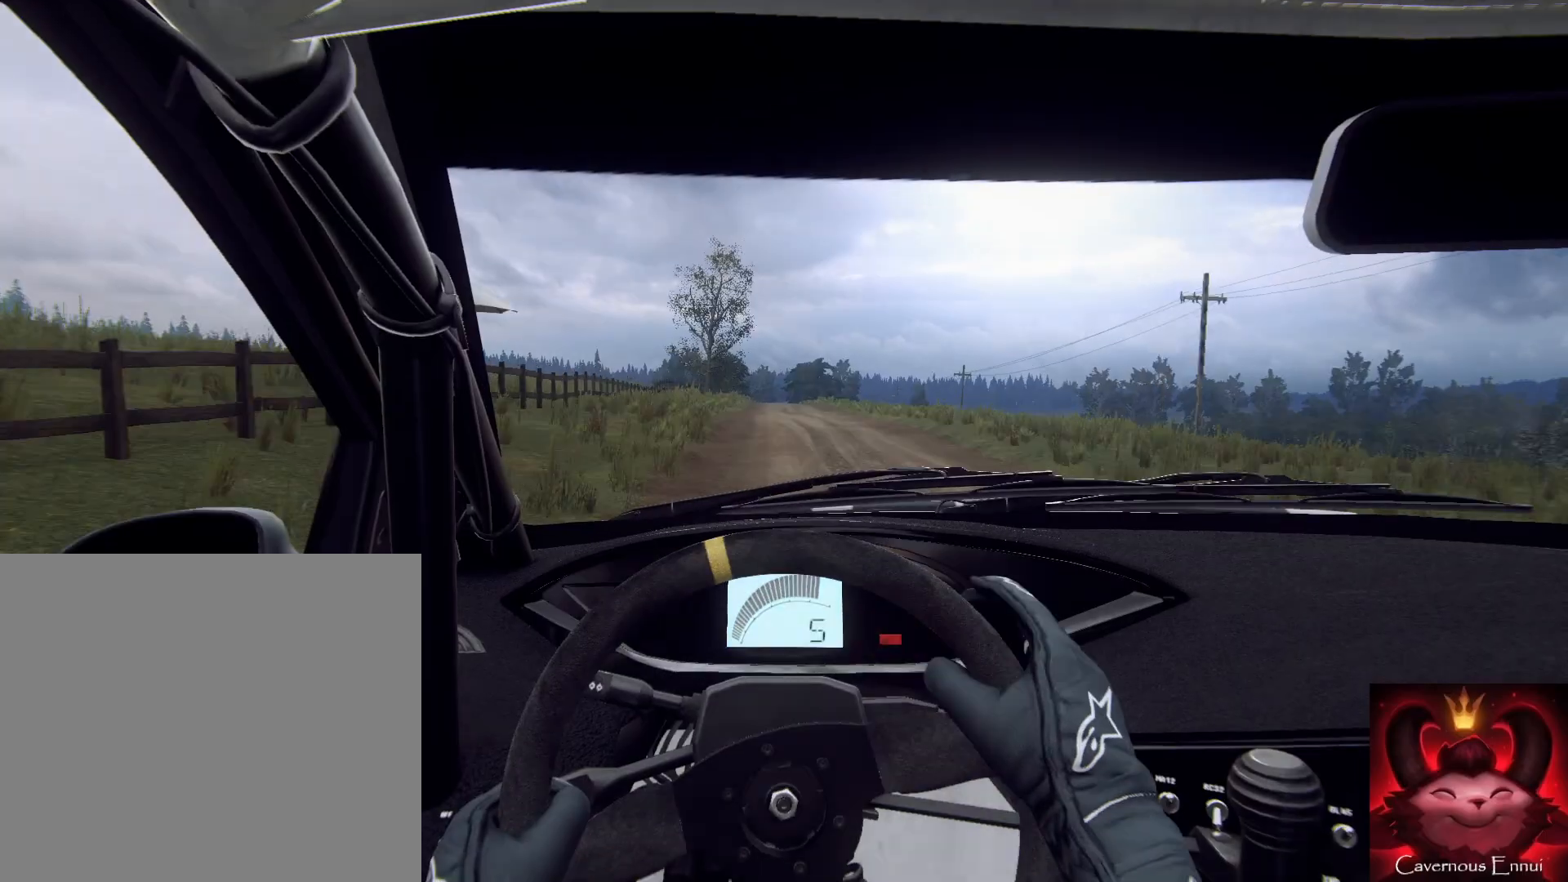
{"buttons": [], "left_stick": "down-left", "right_stick": "up", "events": [[33, "left_stick", "right"], [167, "left_stick", "center"], [400, "left_stick", "down-left"]]}
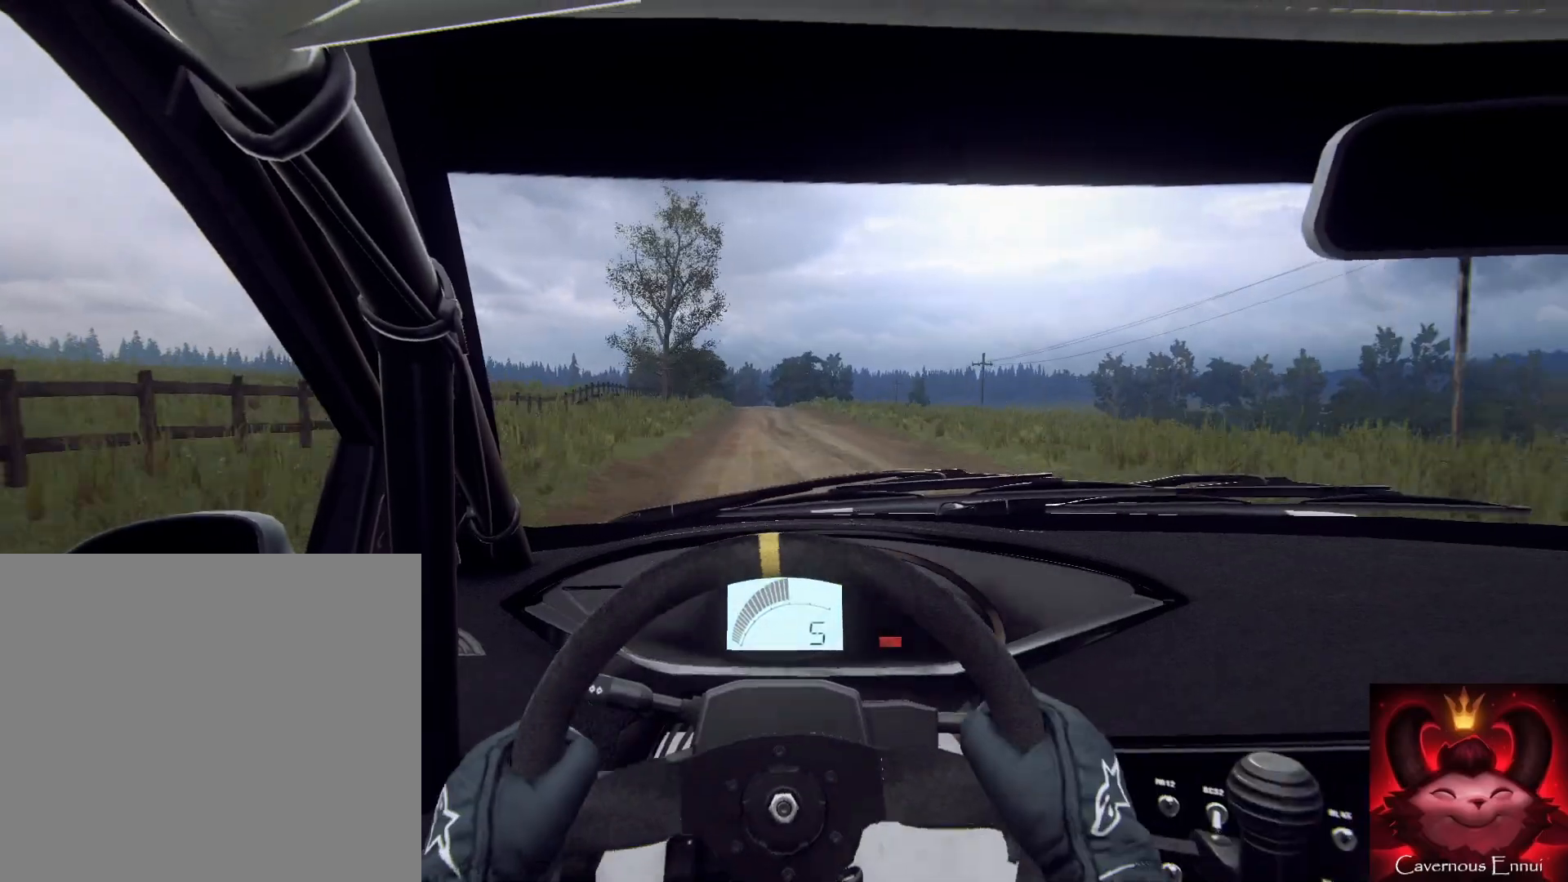
{"buttons": [], "left_stick": "down-left", "right_stick": "up", "events": [[100, "left_stick", "down"], [500, "left_stick", "down-left"]]}
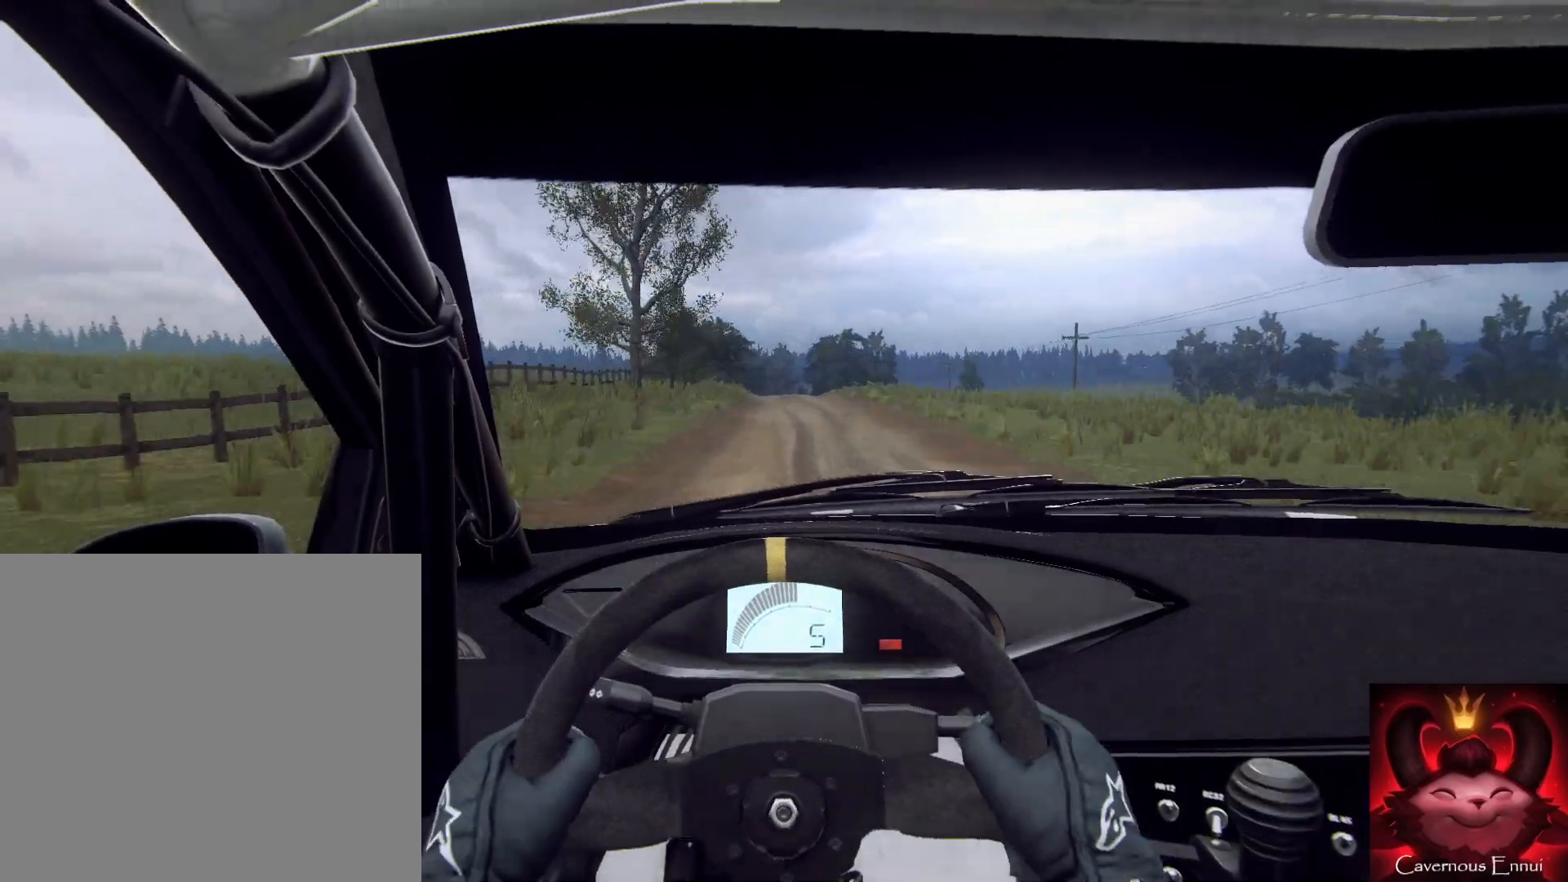
{"buttons": [], "left_stick": "down", "right_stick": "up", "events": [[133, "left_stick", "down"]]}
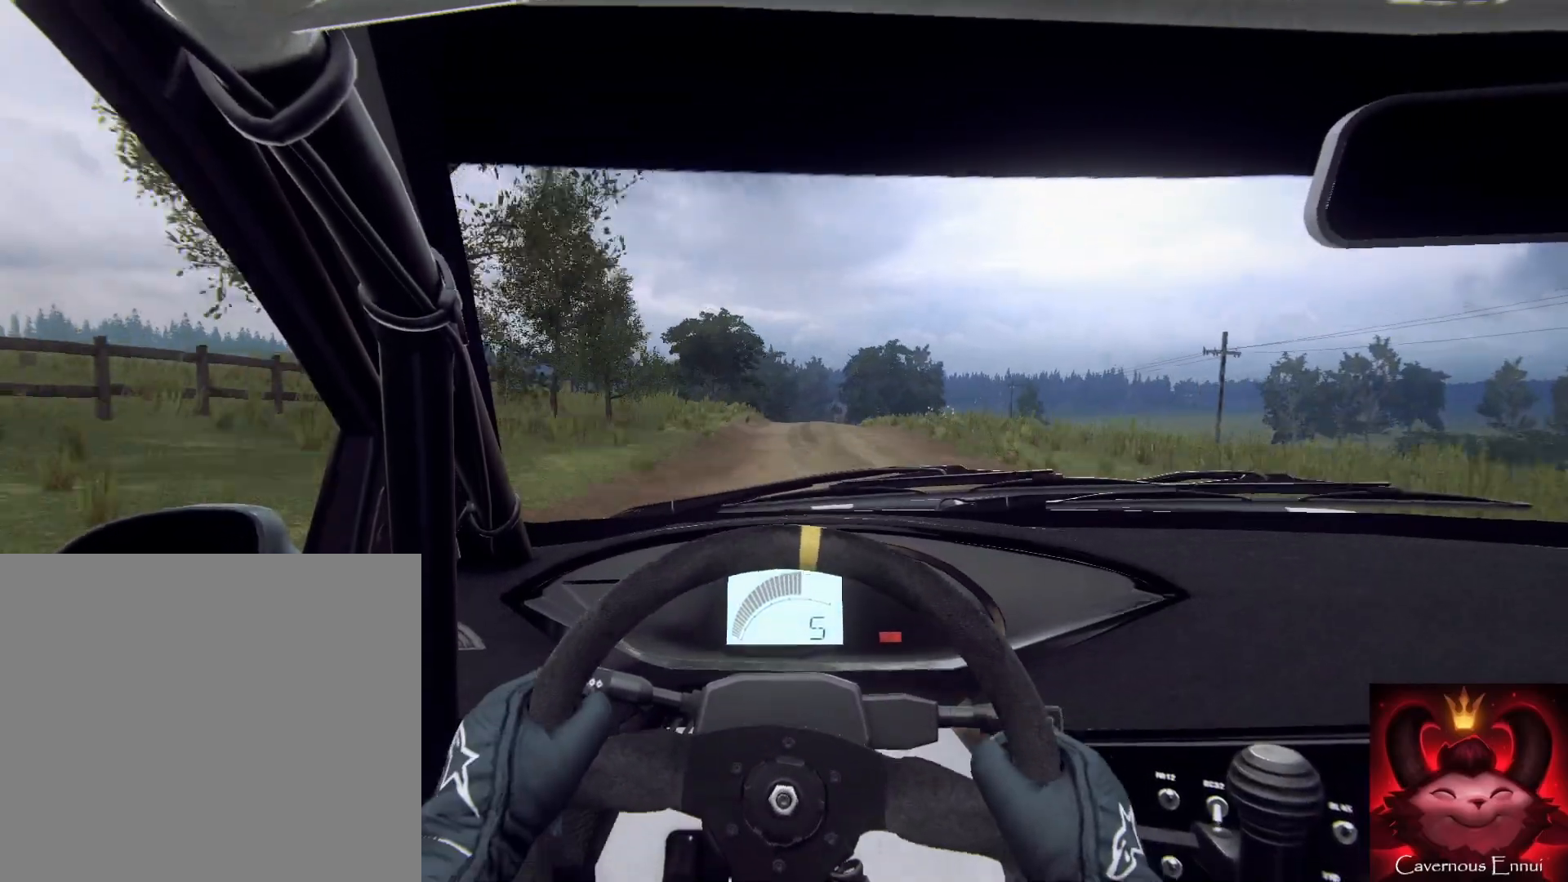
{"buttons": [], "left_stick": "right", "right_stick": "up", "events": [[133, "left_stick", "down-left"], [267, "left_stick", "center"], [467, "left_stick", "right"]]}
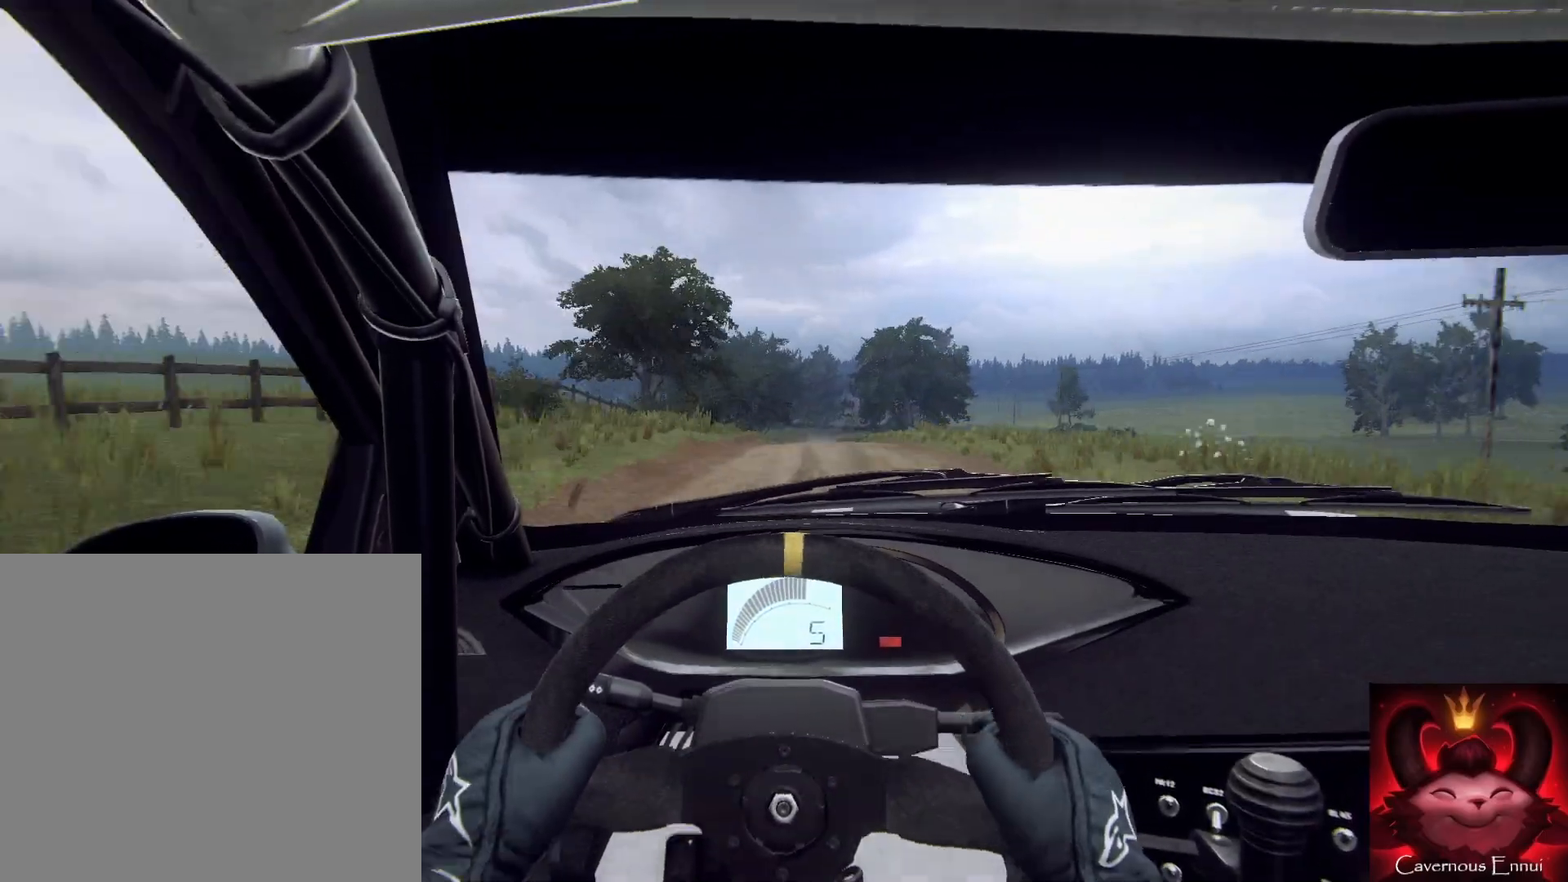
{"buttons": [], "left_stick": "down-left", "right_stick": "up", "events": [[167, "left_stick", "center"], [367, "left_stick", "down-left"]]}
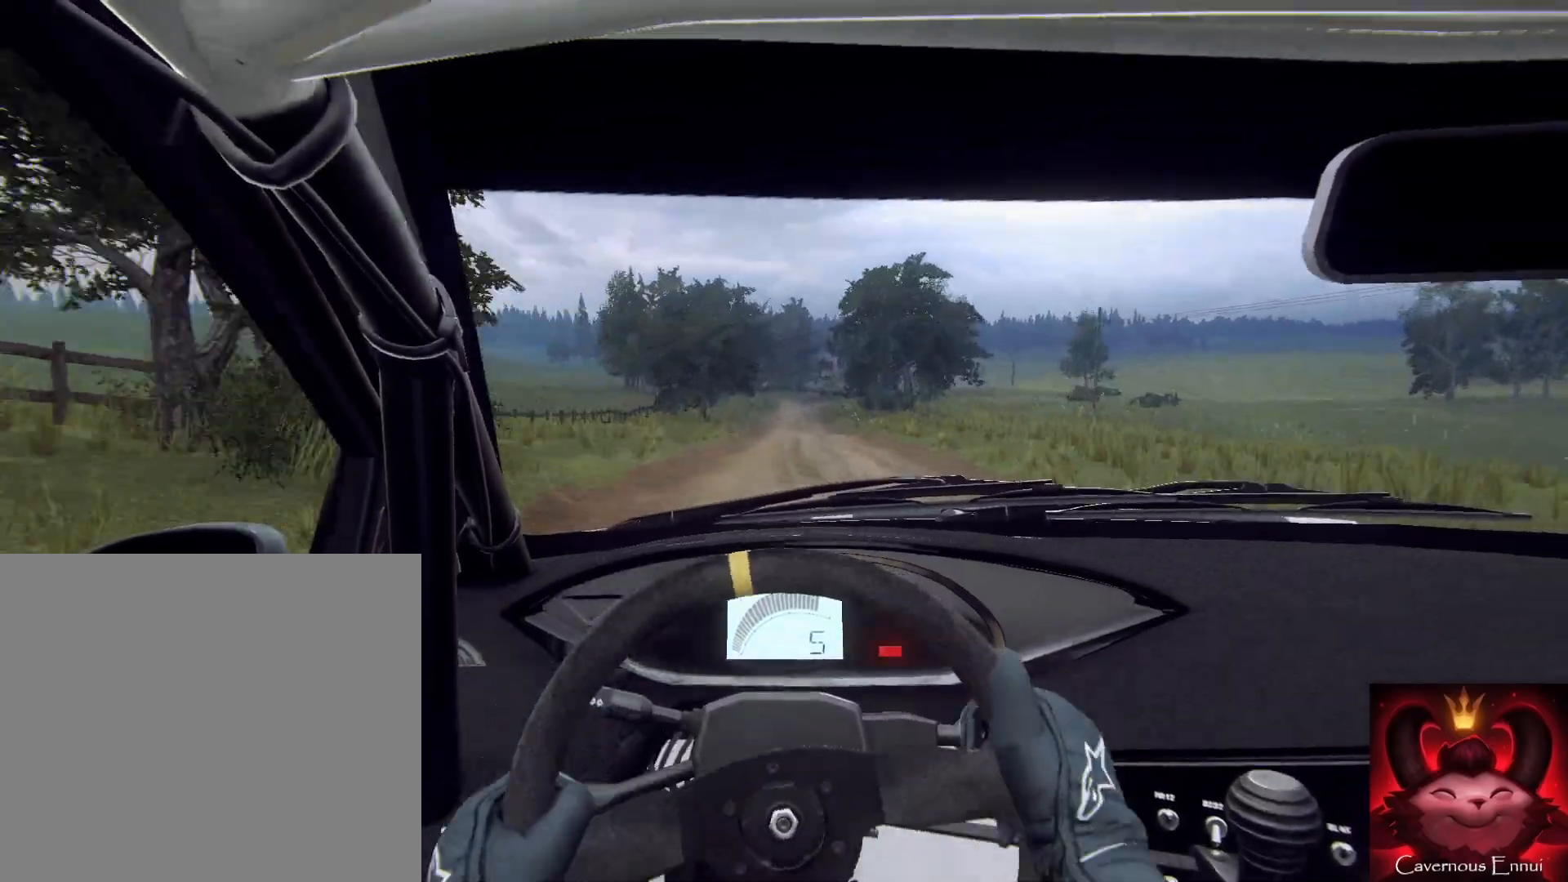
{"buttons": [], "left_stick": "down-left", "right_stick": "up", "events": [[100, "left_stick", "down"], [200, "R1", "down"], [233, "R1", "up"], [433, "left_stick", "down-left"]]}
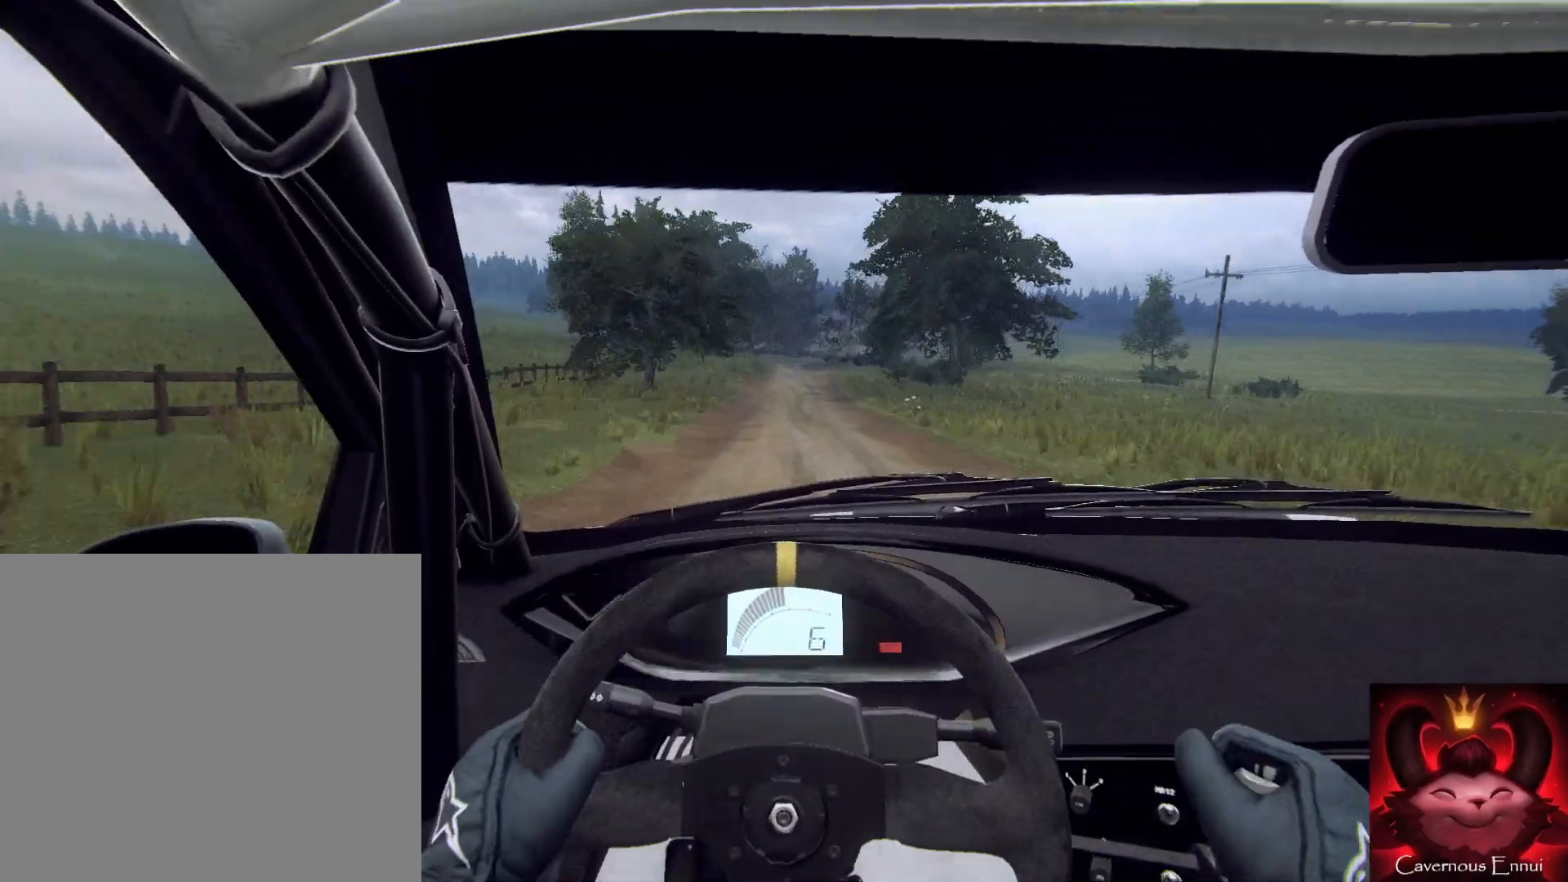
{"buttons": [], "left_stick": "right", "right_stick": "up", "events": [[133, "left_stick", "center"], [233, "left_stick", "left"], [333, "left_stick", "center"], [500, "left_stick", "right"]]}
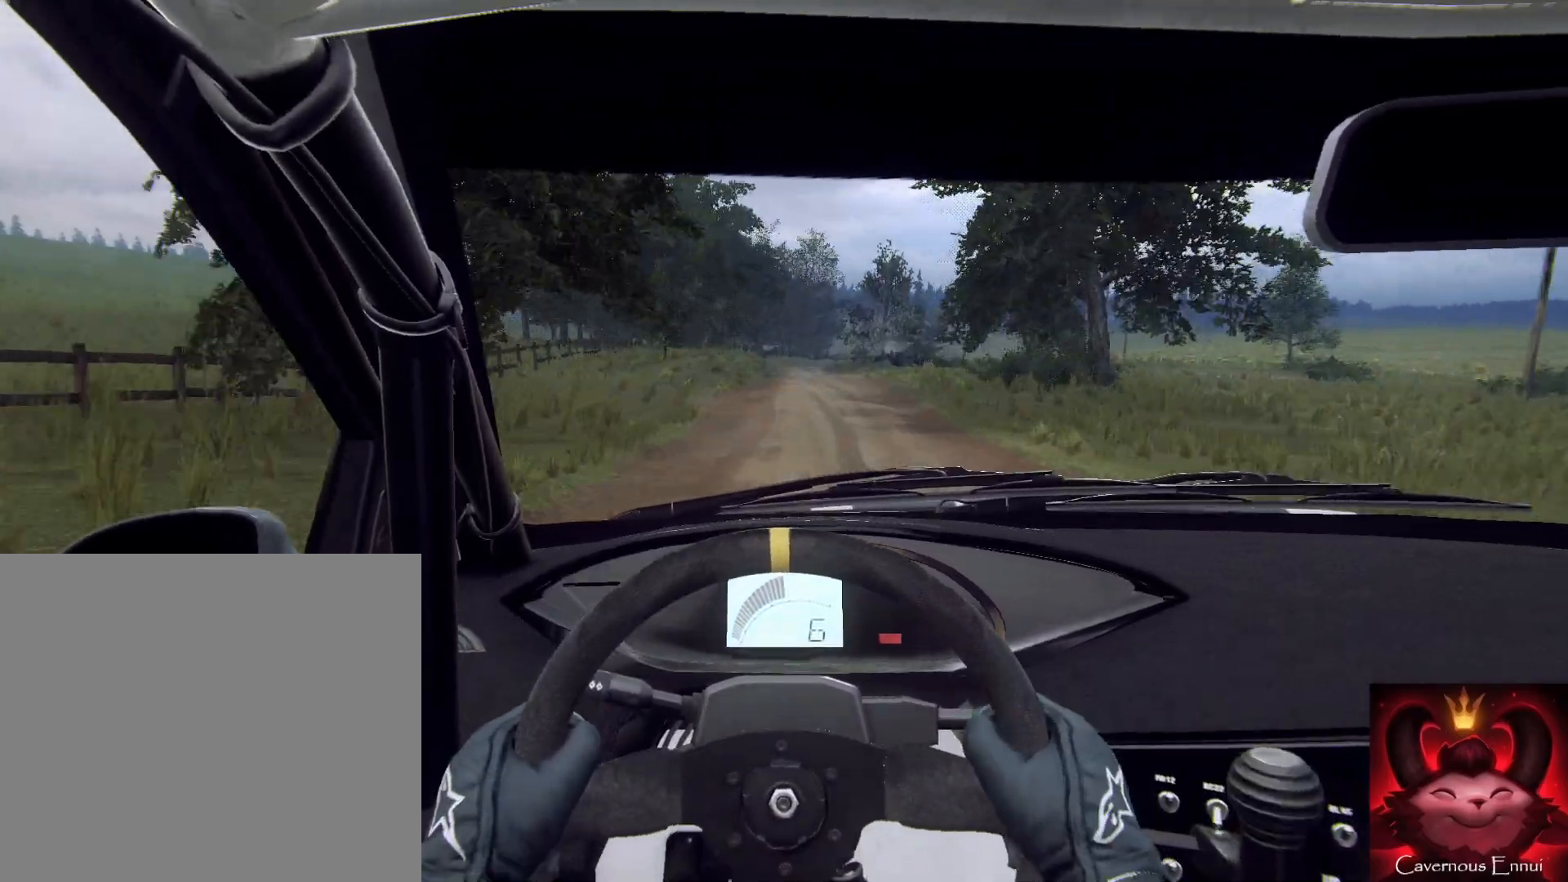
{"buttons": ["L2"], "left_stick": "center", "right_stick": "center", "events": [[167, "left_stick", "center"], [167, "right_stick", "center"], [367, "right_stick", "up-right"], [467, "right_stick", "center"], [500, "L2", "down"]]}
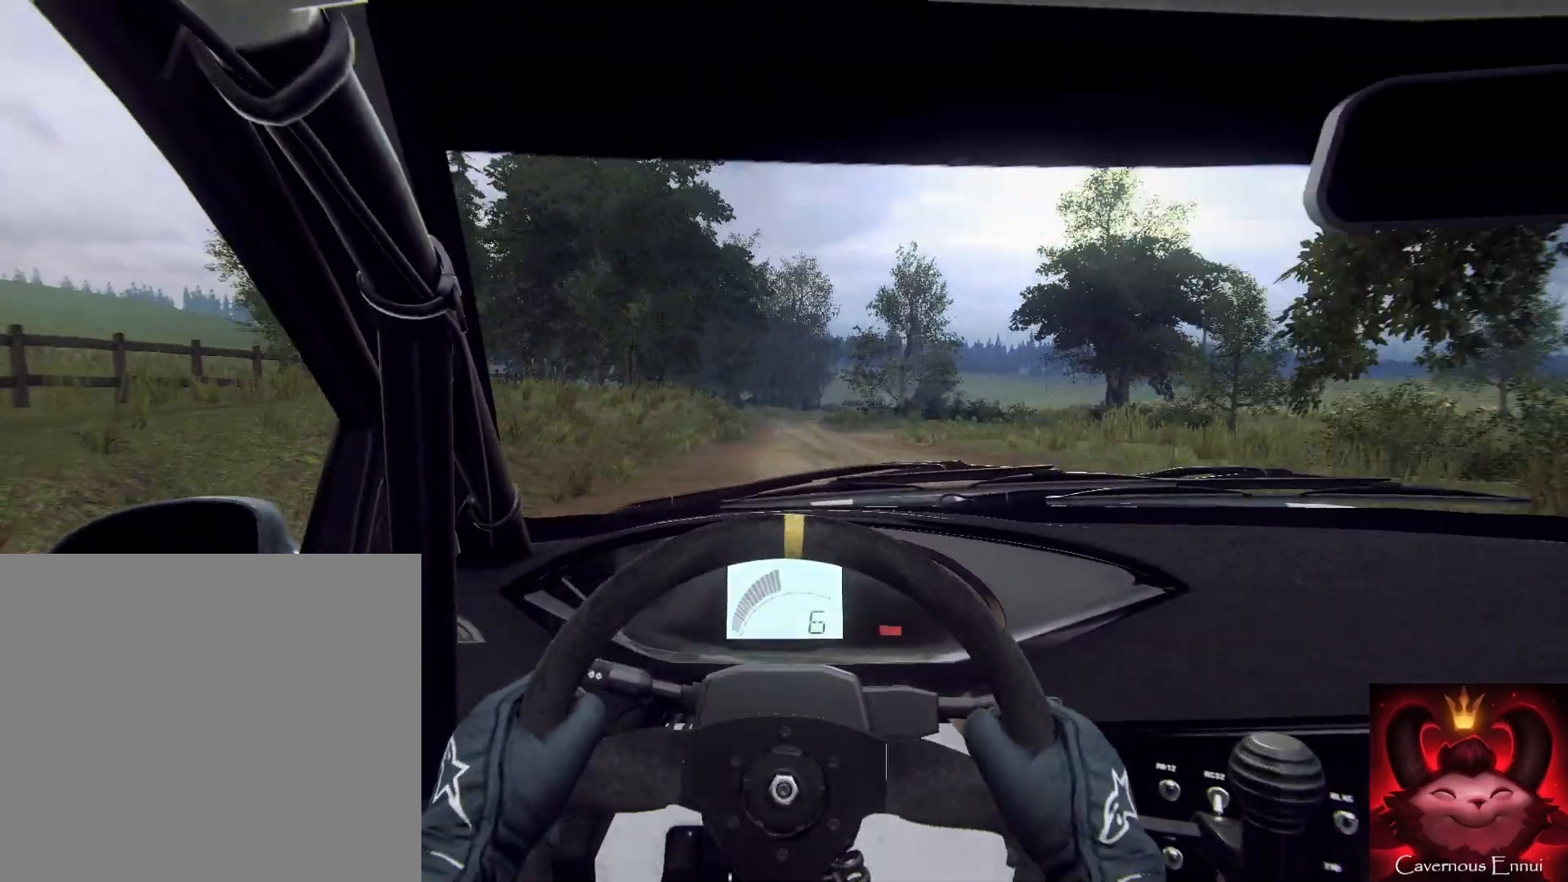
{"buttons": [], "left_stick": "right", "right_stick": "center", "events": [[33, "left_stick", "right"], [100, "L2", "up"], [167, "left_stick", "center"], [333, "left_stick", "right"], [333, "right_stick", "up"], [367, "L2", "down"], [500, "L2", "up"], [500, "right_stick", "center"]]}
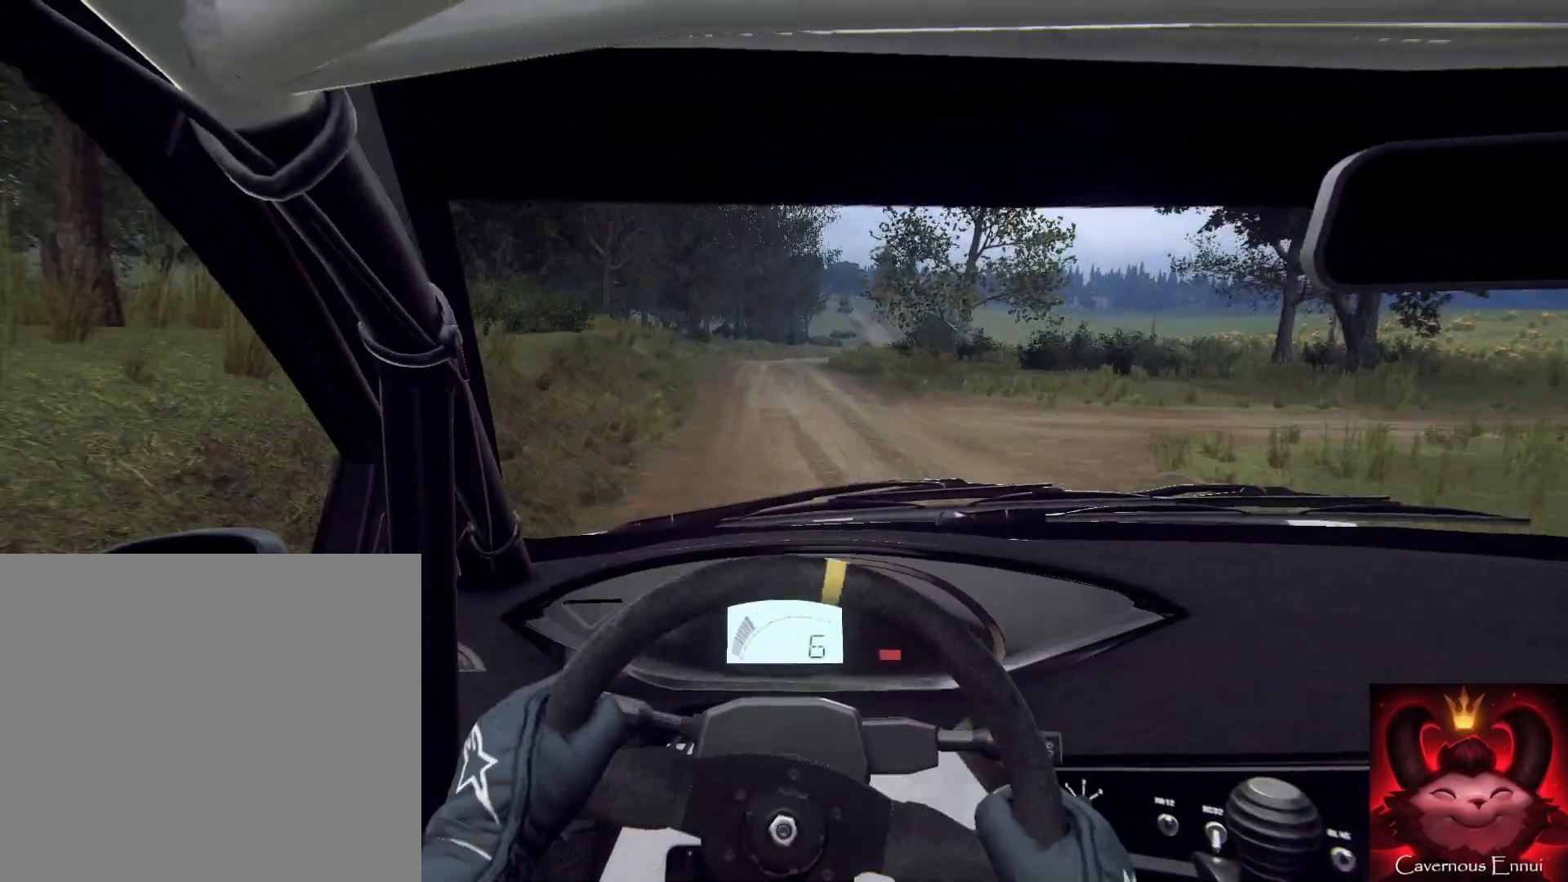
{"buttons": [], "left_stick": "center", "right_stick": "center", "events": [[67, "L2", "down"], [200, "L2", "up"], [200, "left_stick", "center"], [300, "L2", "down"], [300, "left_stick", "right"], [400, "L2", "up"], [433, "right_stick", "up"], [500, "left_stick", "center"], [500, "right_stick", "center"]]}
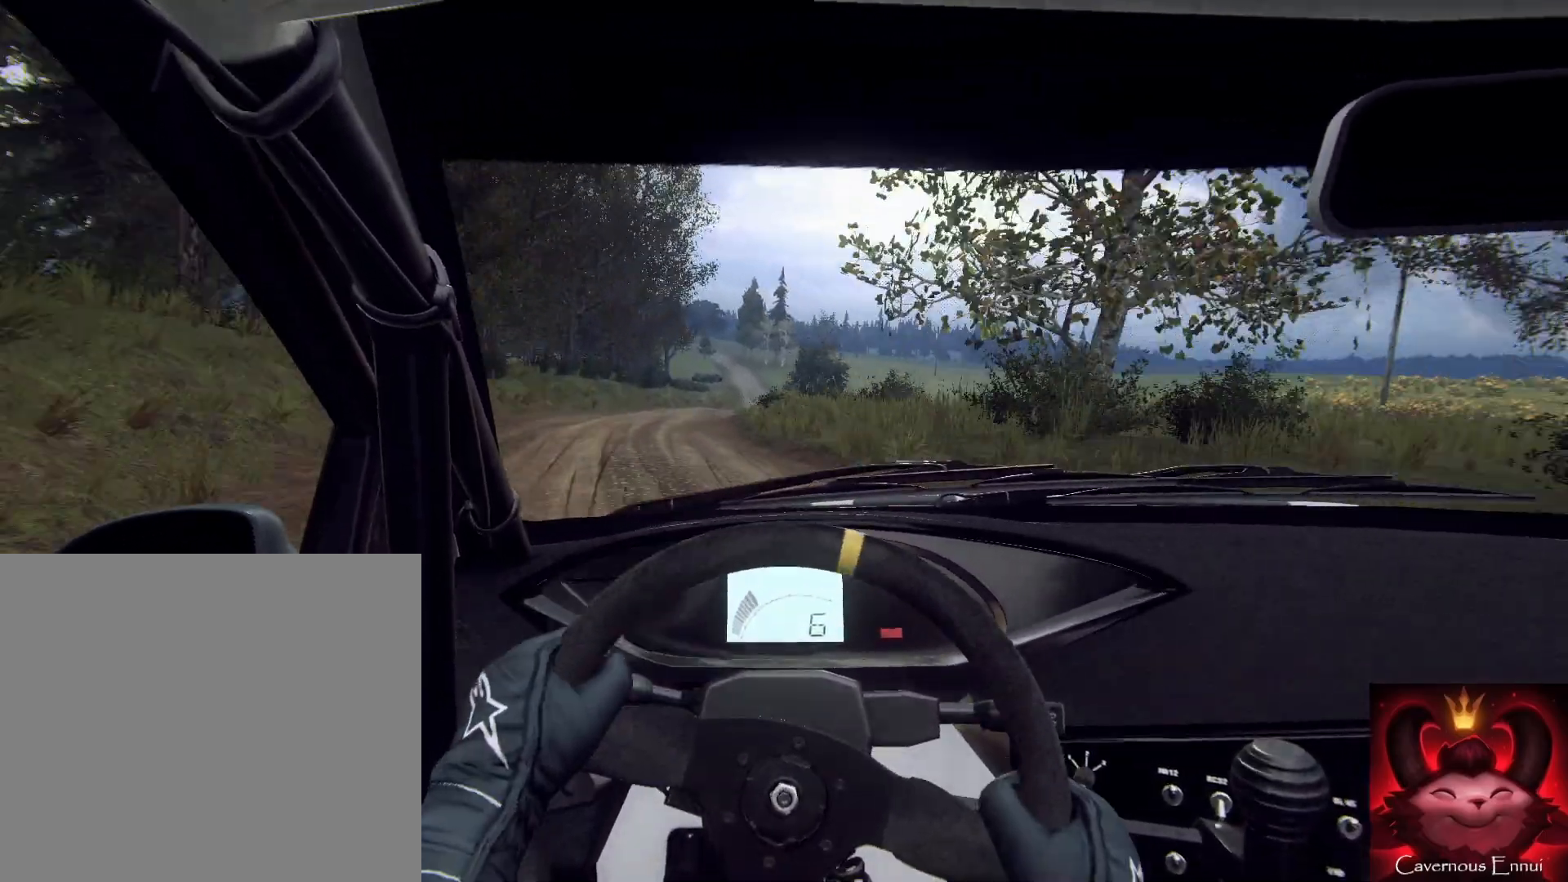
{"buttons": [], "left_stick": "right", "right_stick": "center", "events": [[200, "left_stick", "up-left"], [267, "left_stick", "down-left"], [333, "left_stick", "center"], [500, "left_stick", "right"]]}
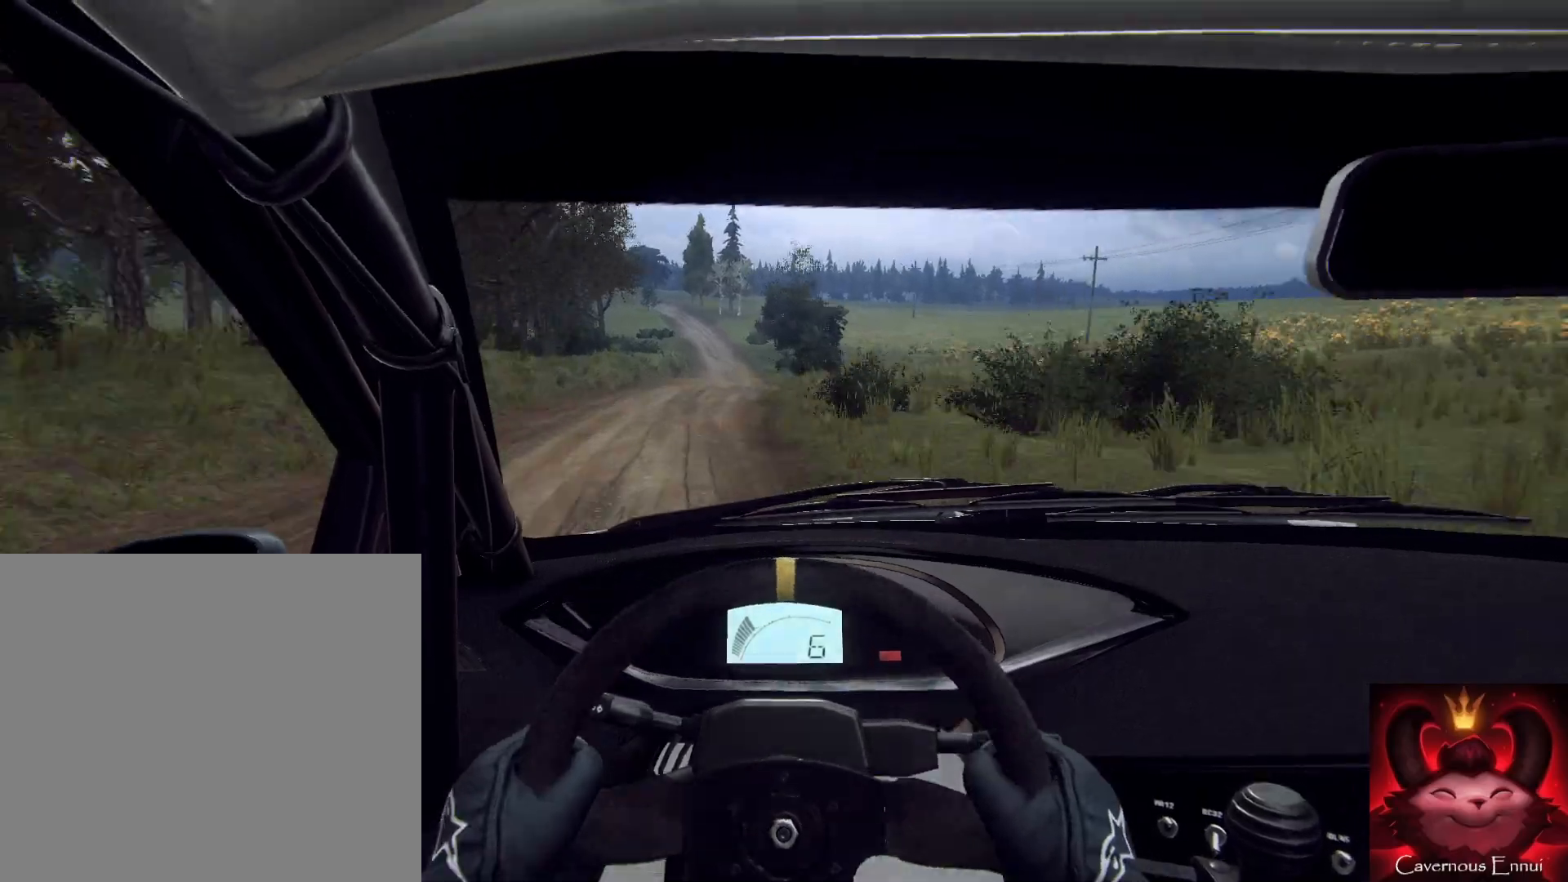
{"buttons": [], "left_stick": "down-left", "right_stick": "up", "events": [[200, "left_stick", "center"], [200, "right_stick", "up"], [333, "left_stick", "down-left"]]}
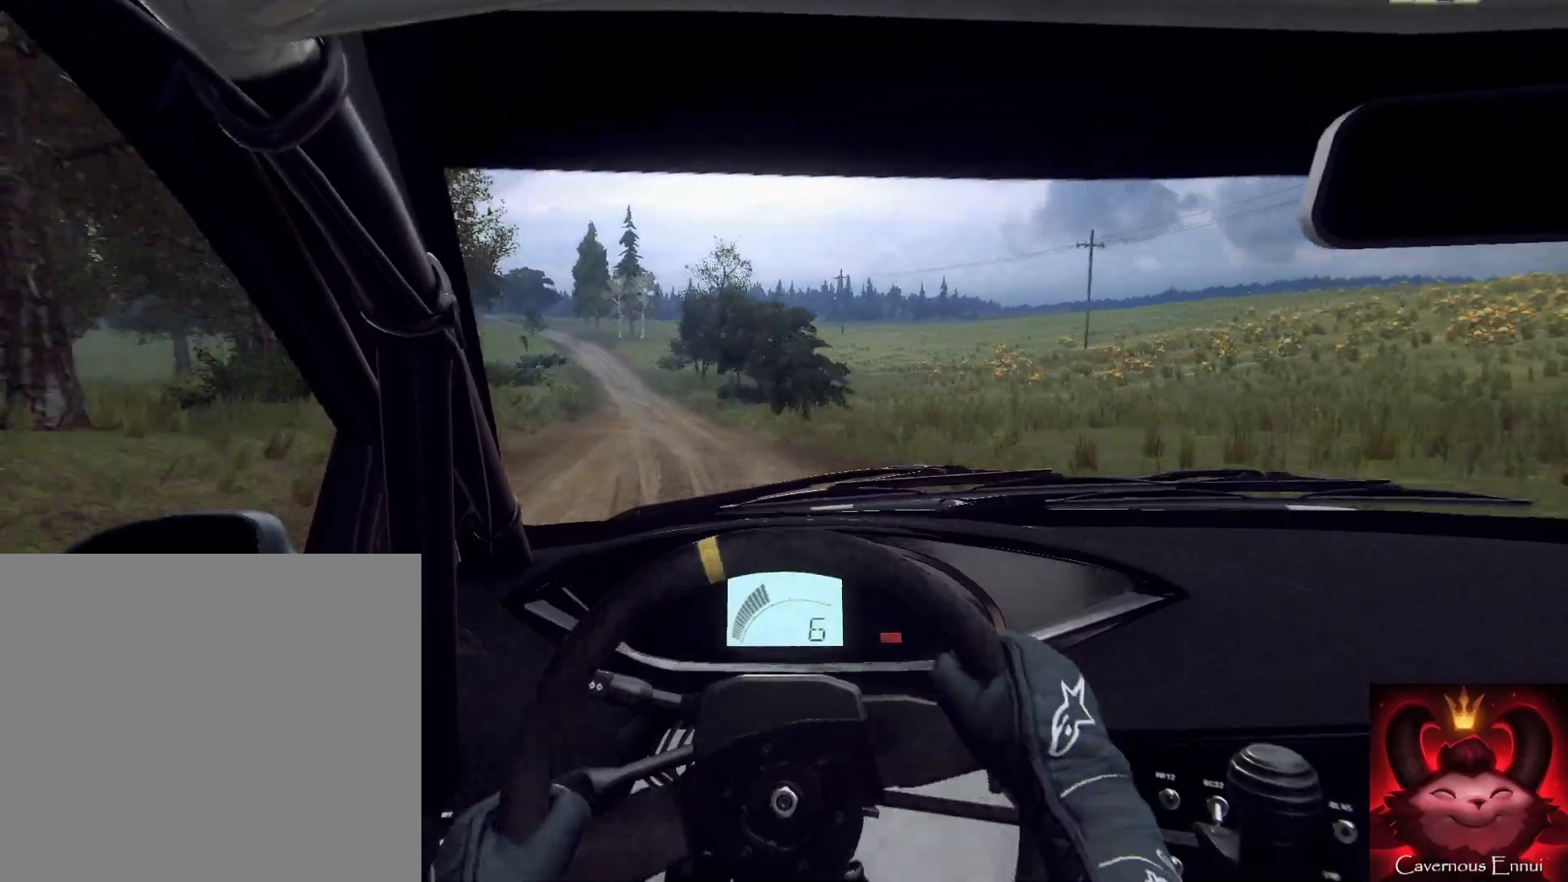
{"buttons": [], "left_stick": "down", "right_stick": "up", "events": [[133, "left_stick", "down"], [267, "left_stick", "down-left"], [367, "left_stick", "down"]]}
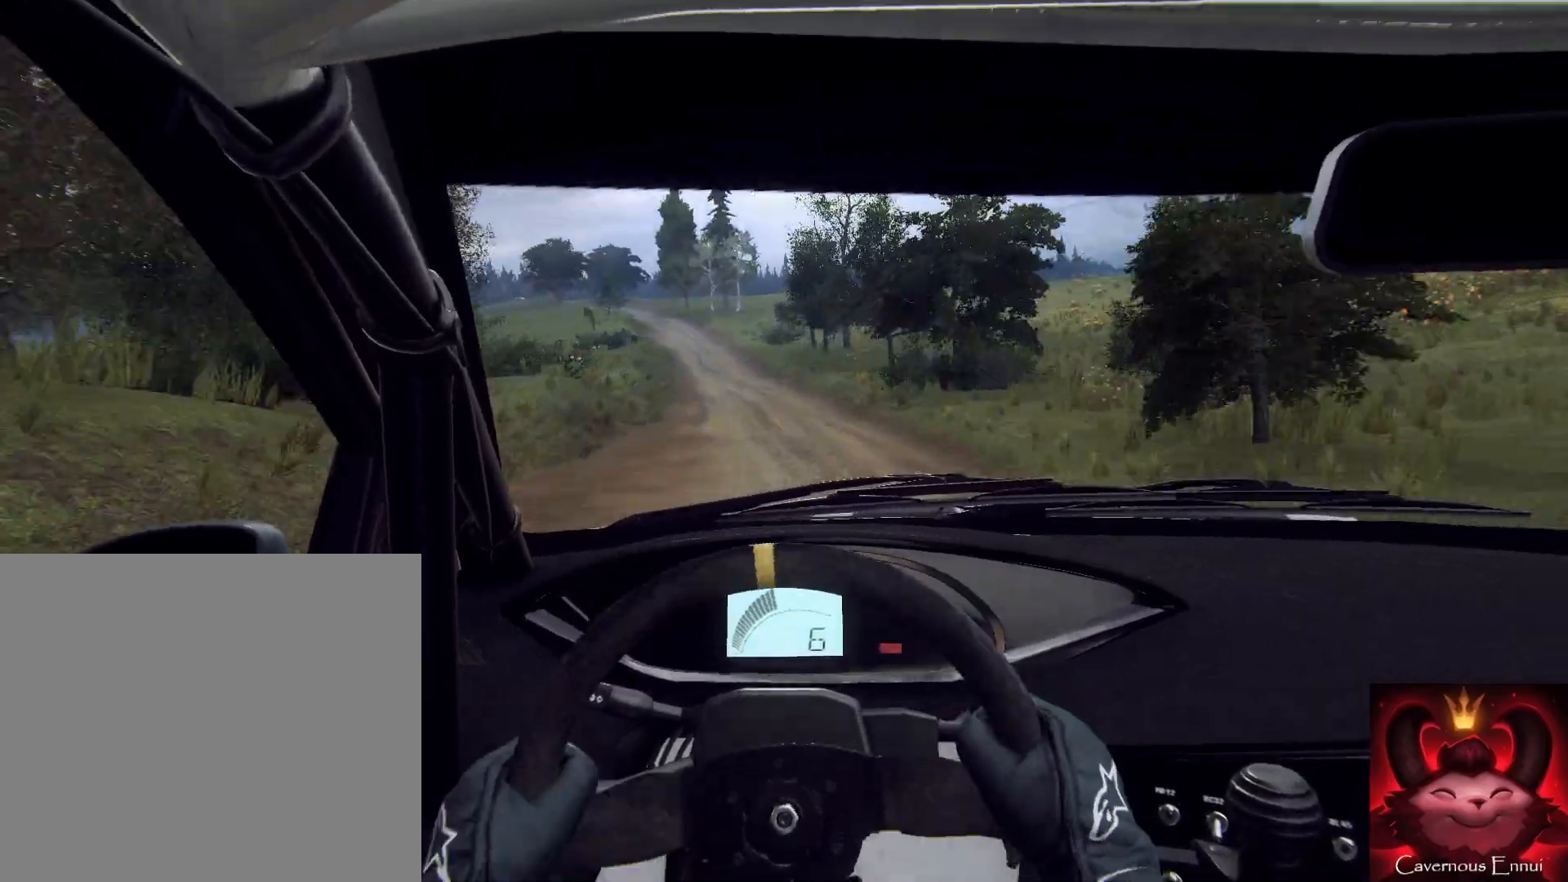
{"buttons": [], "left_stick": "down", "right_stick": "up", "events": [[167, "left_stick", "down-left"], [433, "left_stick", "down"]]}
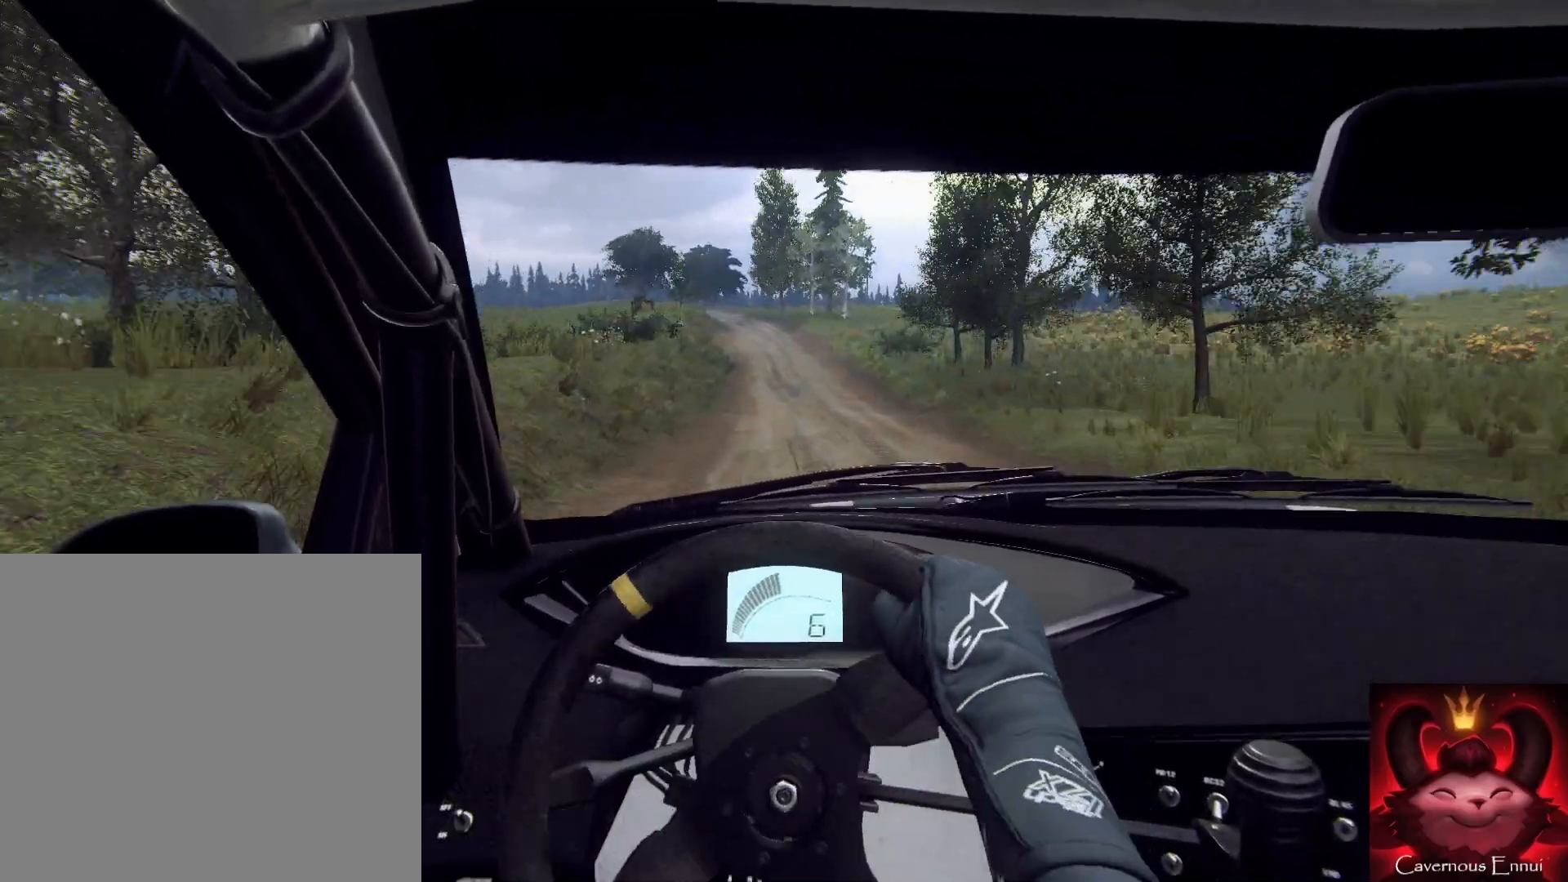
{"buttons": [], "left_stick": "down-left", "right_stick": "up", "events": [[400, "left_stick", "down-left"]]}
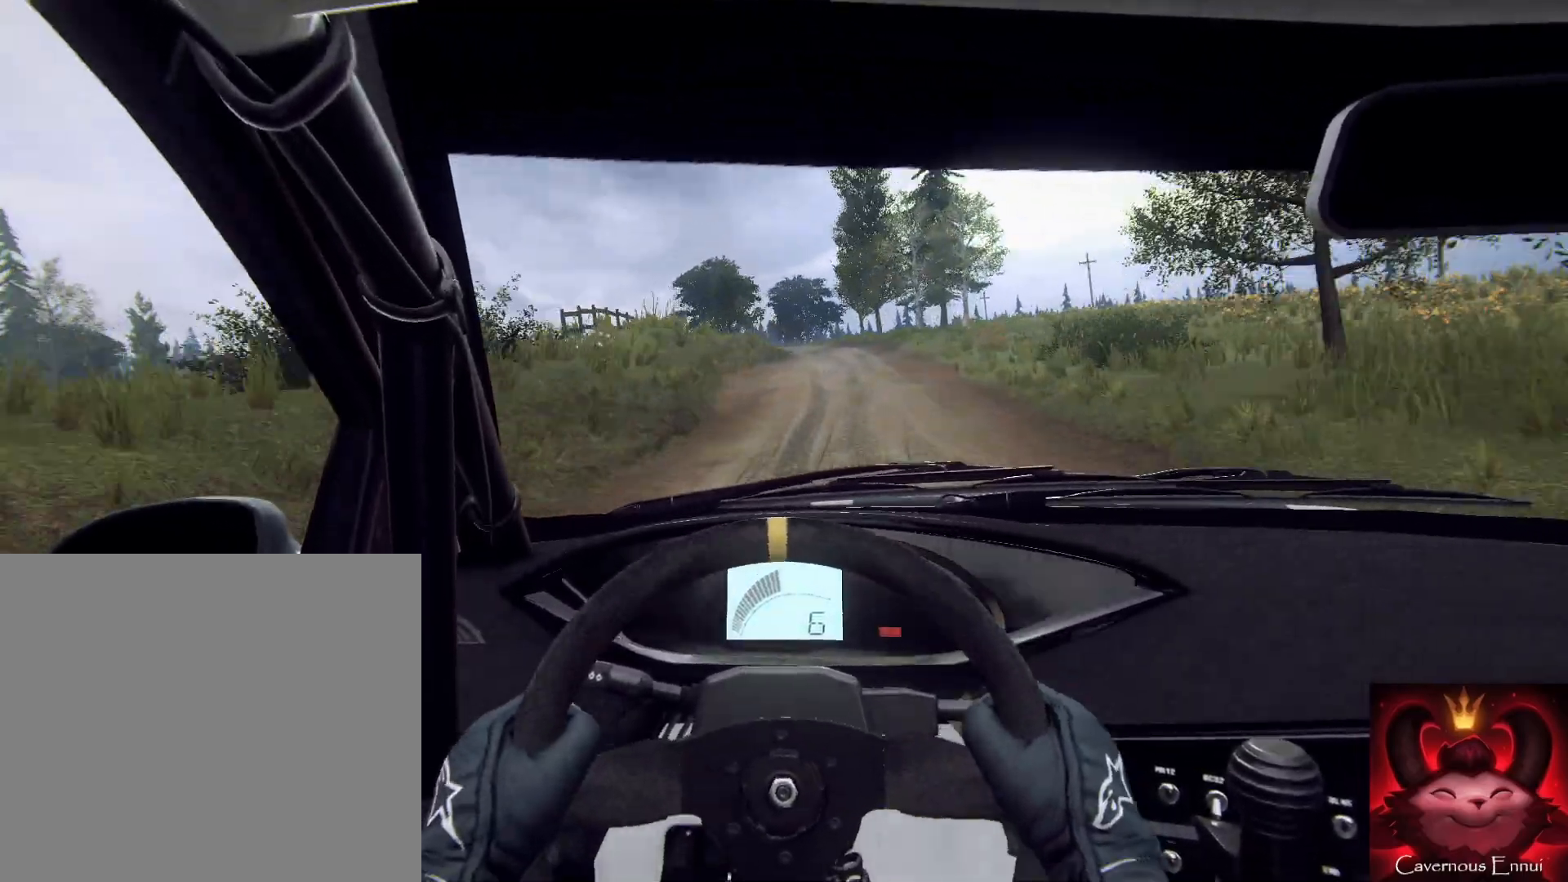
{"buttons": [], "left_stick": "center", "right_stick": "up", "events": [[167, "left_stick", "center"], [333, "left_stick", "left"], [500, "left_stick", "center"]]}
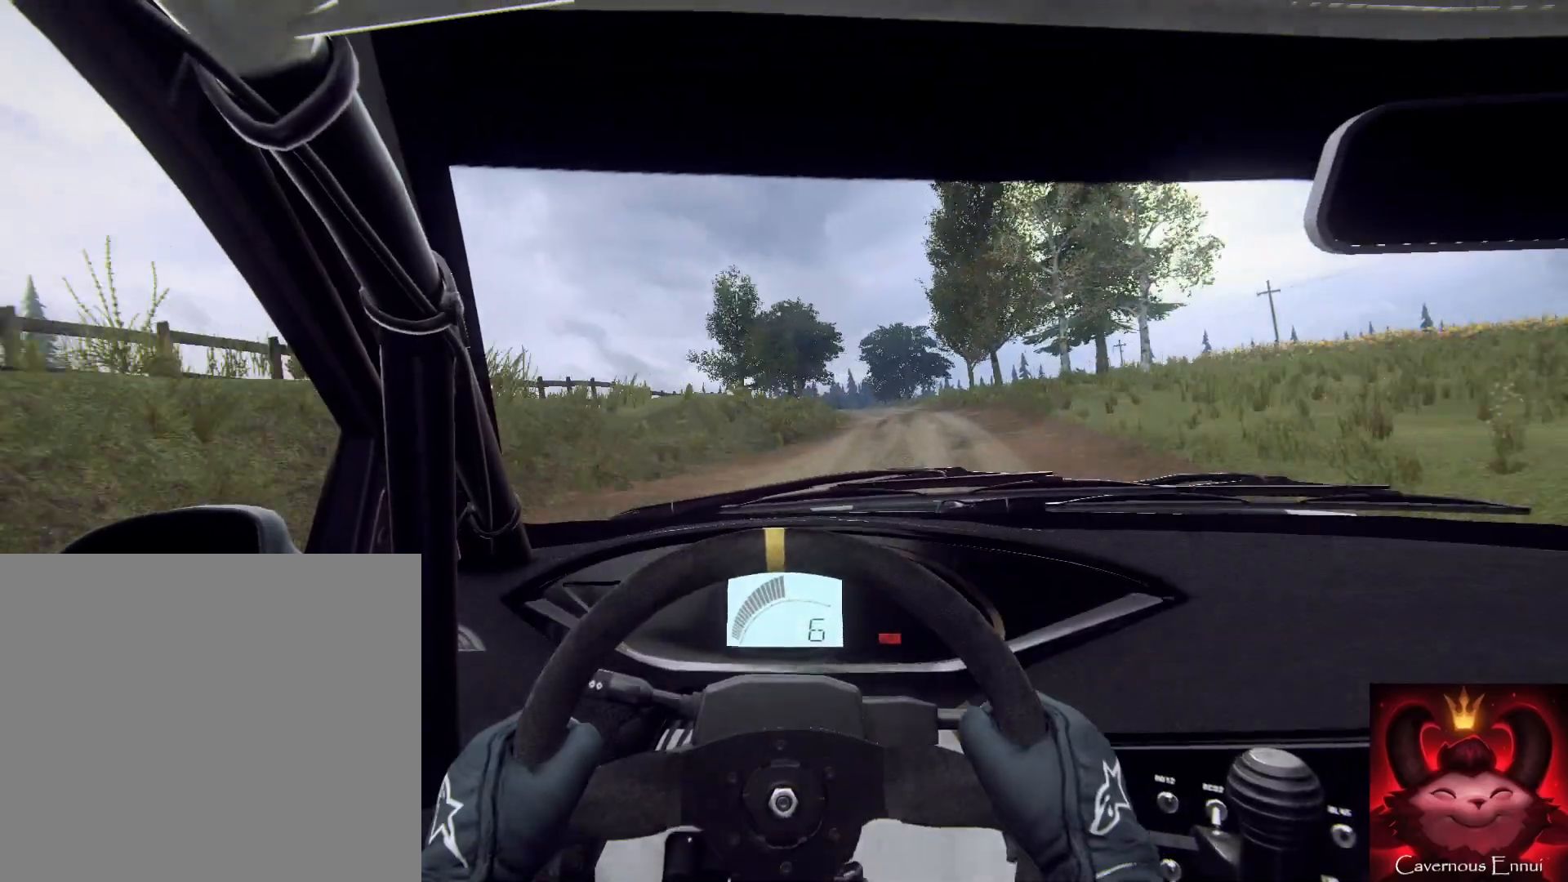
{"buttons": [], "left_stick": "down", "right_stick": "center", "events": [[267, "left_stick", "down-left"], [367, "right_stick", "center"], [467, "left_stick", "down"]]}